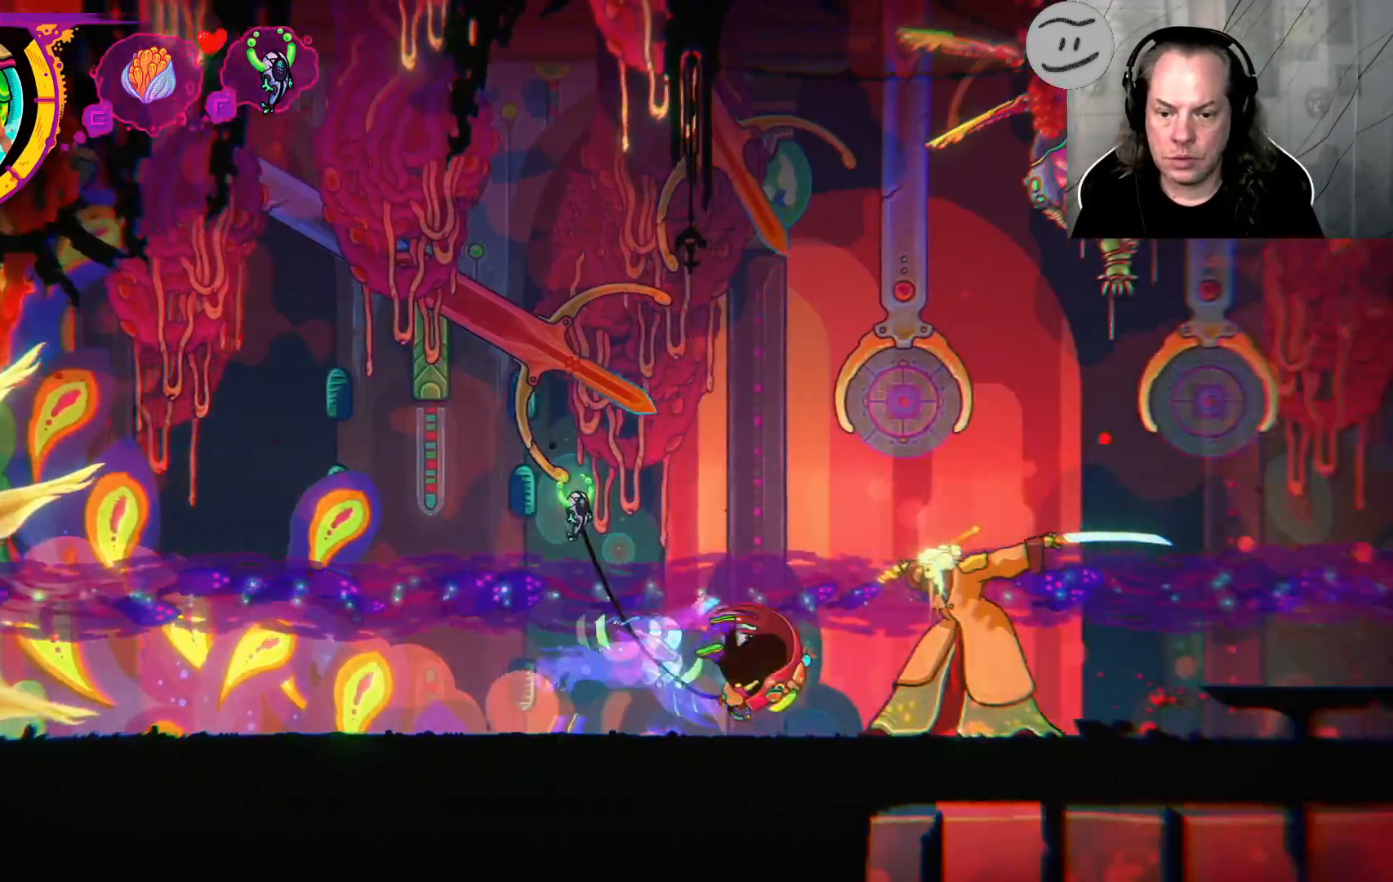
Gameplay with a controller (PlayStation layout); each line is a JSON object with the inputs held at the frame after it. "events" lists button and stick changes between this image and that frame as [ms after this image, input, new state], when the widget could be followed in between.
{"buttons": ["SQUARE"], "left_stick": "up-right", "right_stick": "center", "events": [[33, "CIRCLE", "up"], [300, "SQUARE", "down"], [367, "SQUARE", "up"], [400, "SQUARE", "down"]]}
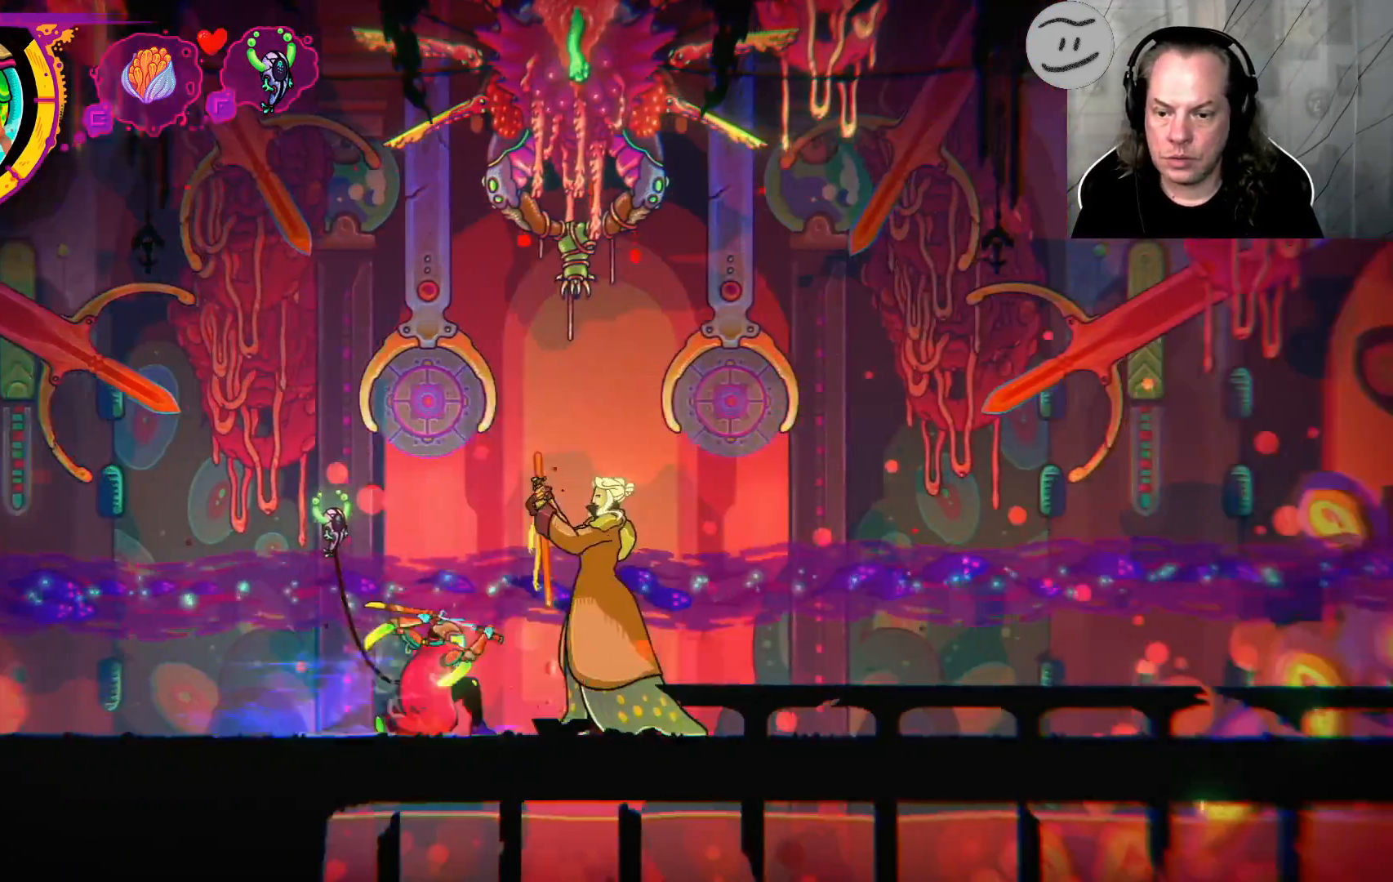
{"buttons": [], "left_stick": "up-right", "right_stick": "center", "events": [[33, "SQUARE", "up"], [100, "SQUARE", "down"], [167, "SQUARE", "up"], [233, "SQUARE", "down"], [333, "SQUARE", "up"], [400, "SQUARE", "down"], [500, "SQUARE", "up"]]}
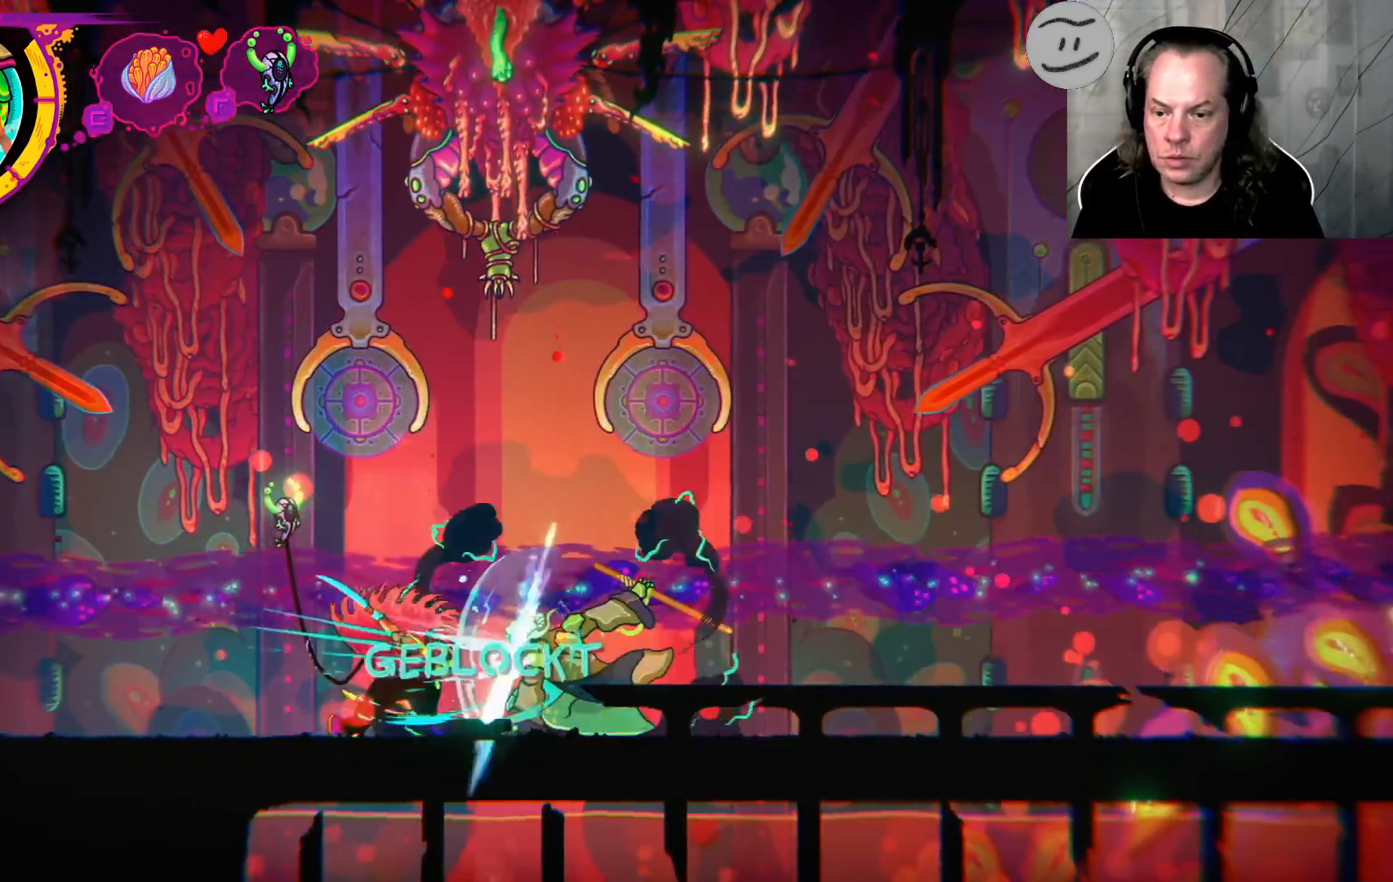
{"buttons": ["SQUARE"], "left_stick": "up-right", "right_stick": "center", "events": [[67, "SQUARE", "down"], [167, "SQUARE", "up"], [267, "SQUARE", "down"], [400, "SQUARE", "up"], [500, "SQUARE", "down"]]}
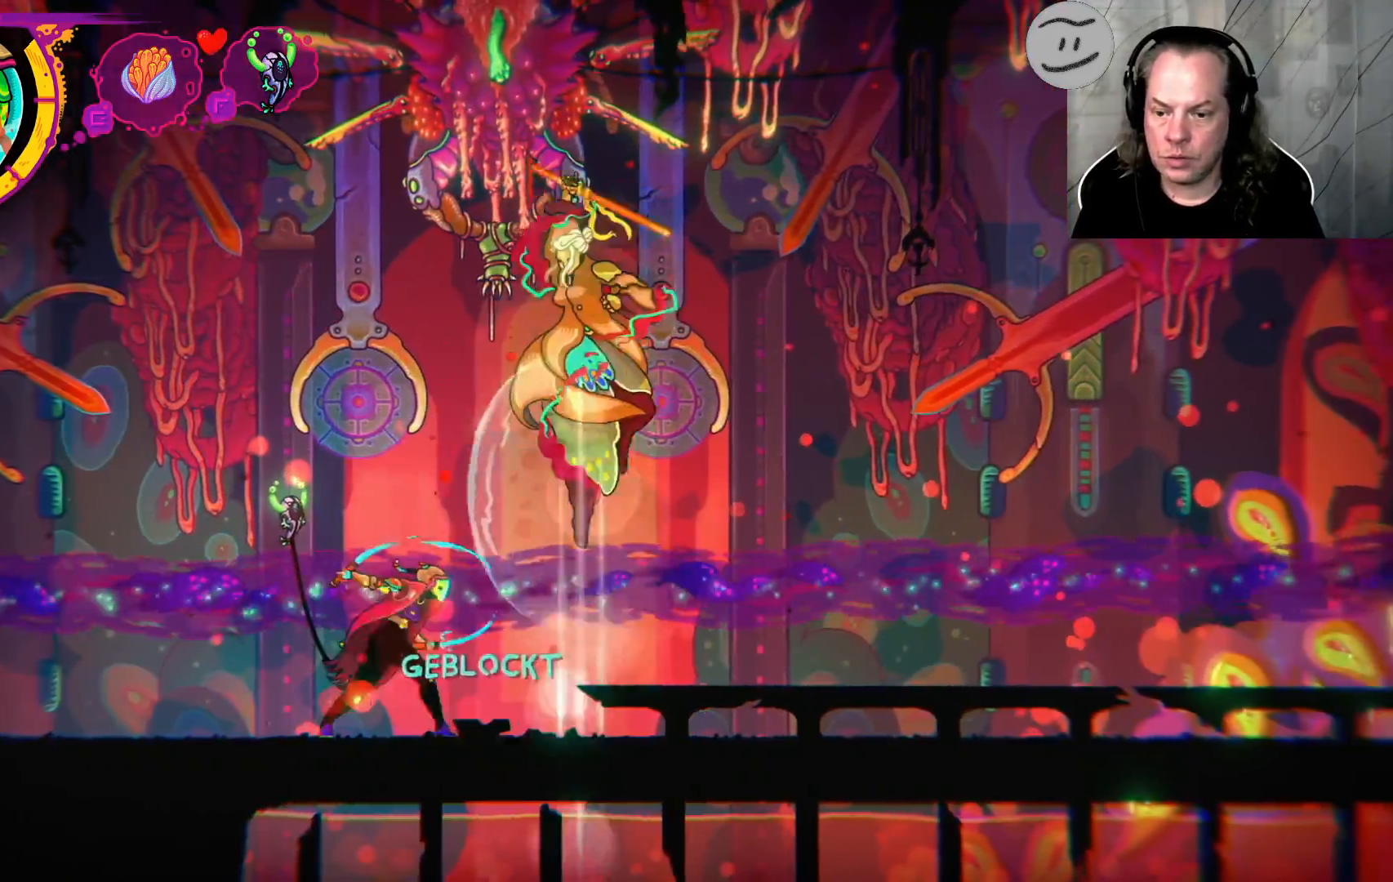
{"buttons": [], "left_stick": "up-right", "right_stick": "center", "events": [[133, "SQUARE", "up"], [233, "CROSS", "down"], [400, "CROSS", "up"]]}
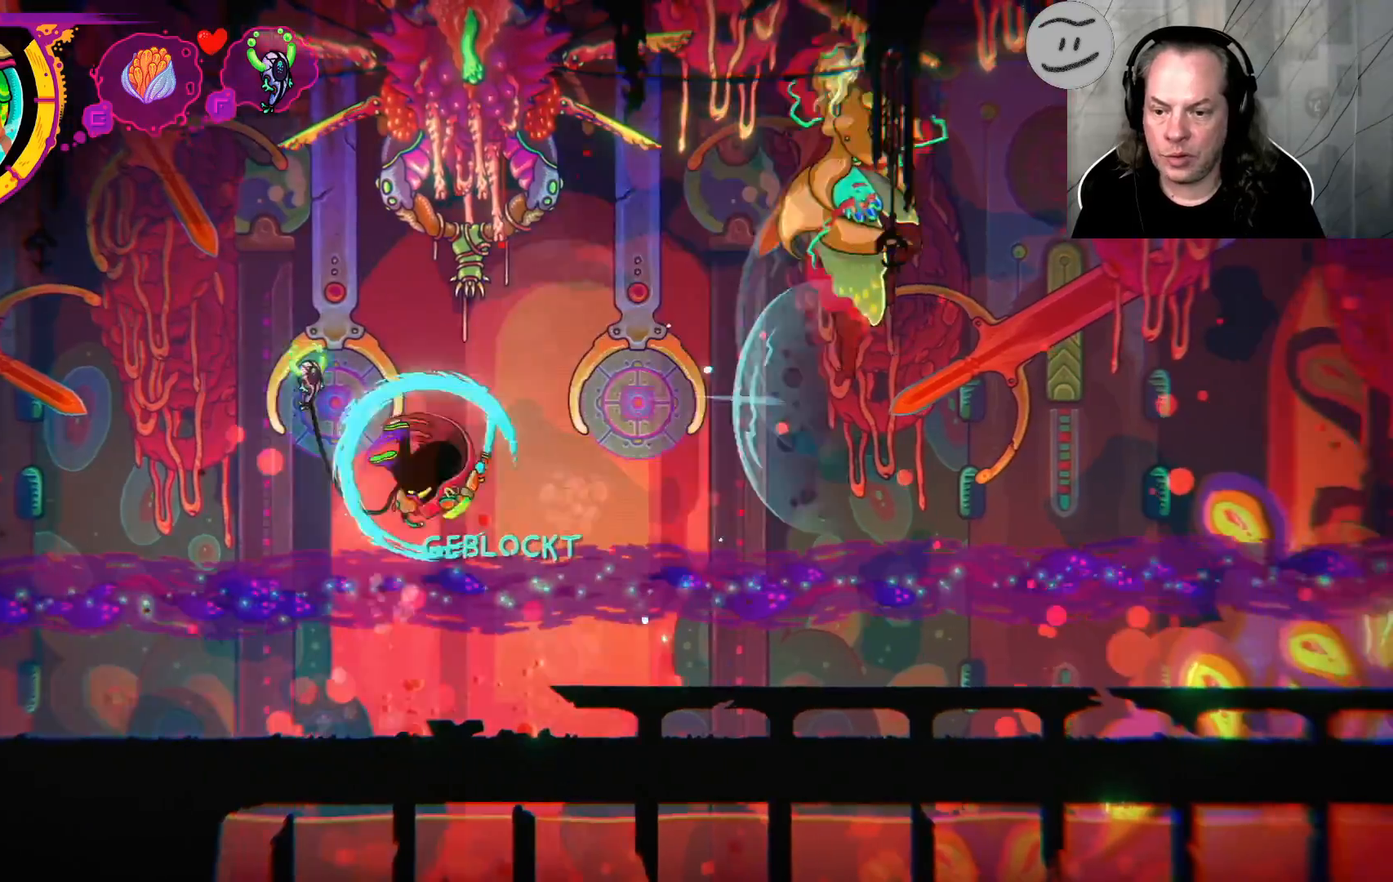
{"buttons": [], "left_stick": "up-right", "right_stick": "center", "events": []}
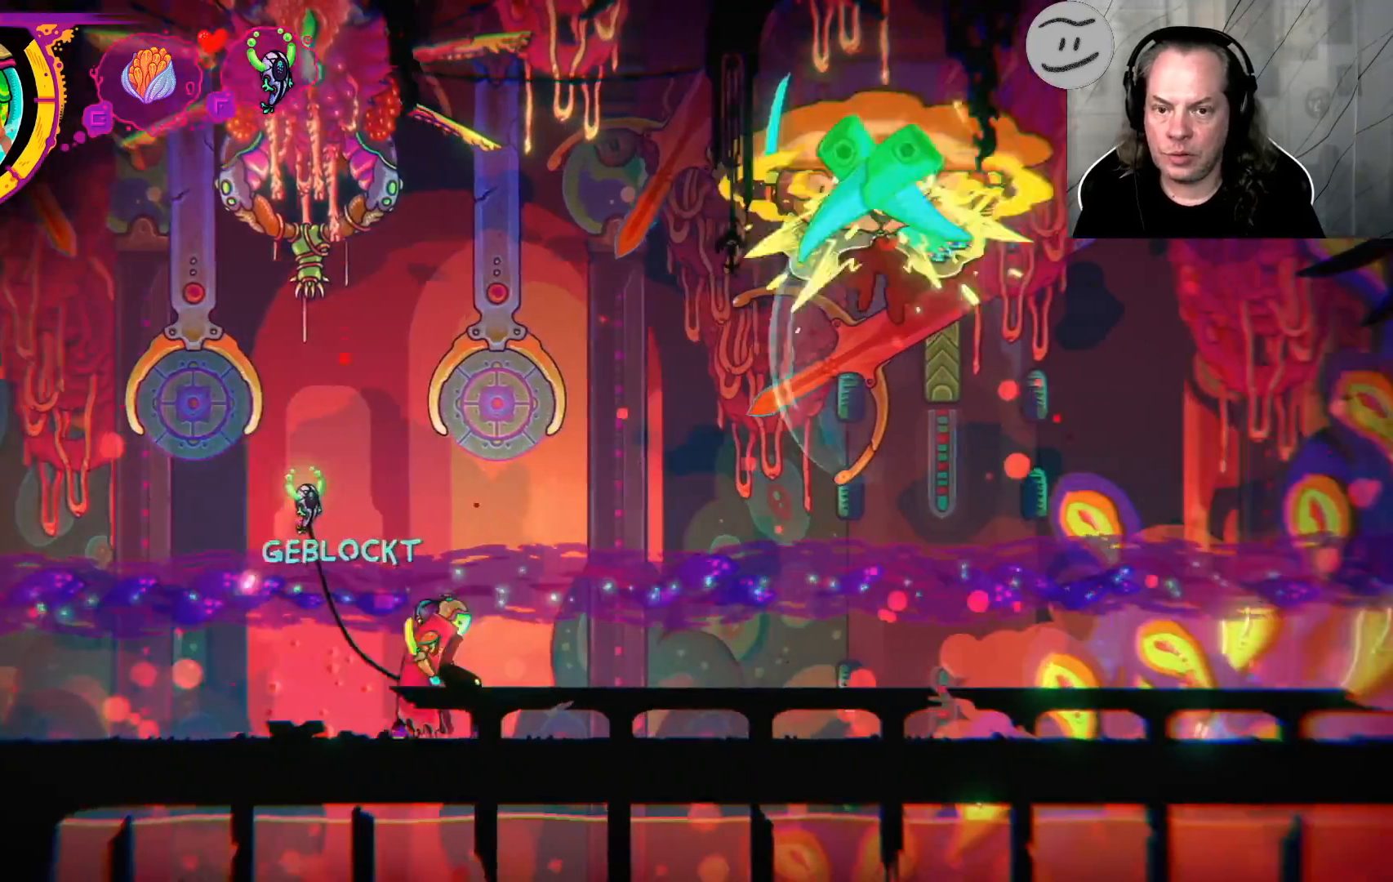
{"buttons": [], "left_stick": "up-right", "right_stick": "center", "events": []}
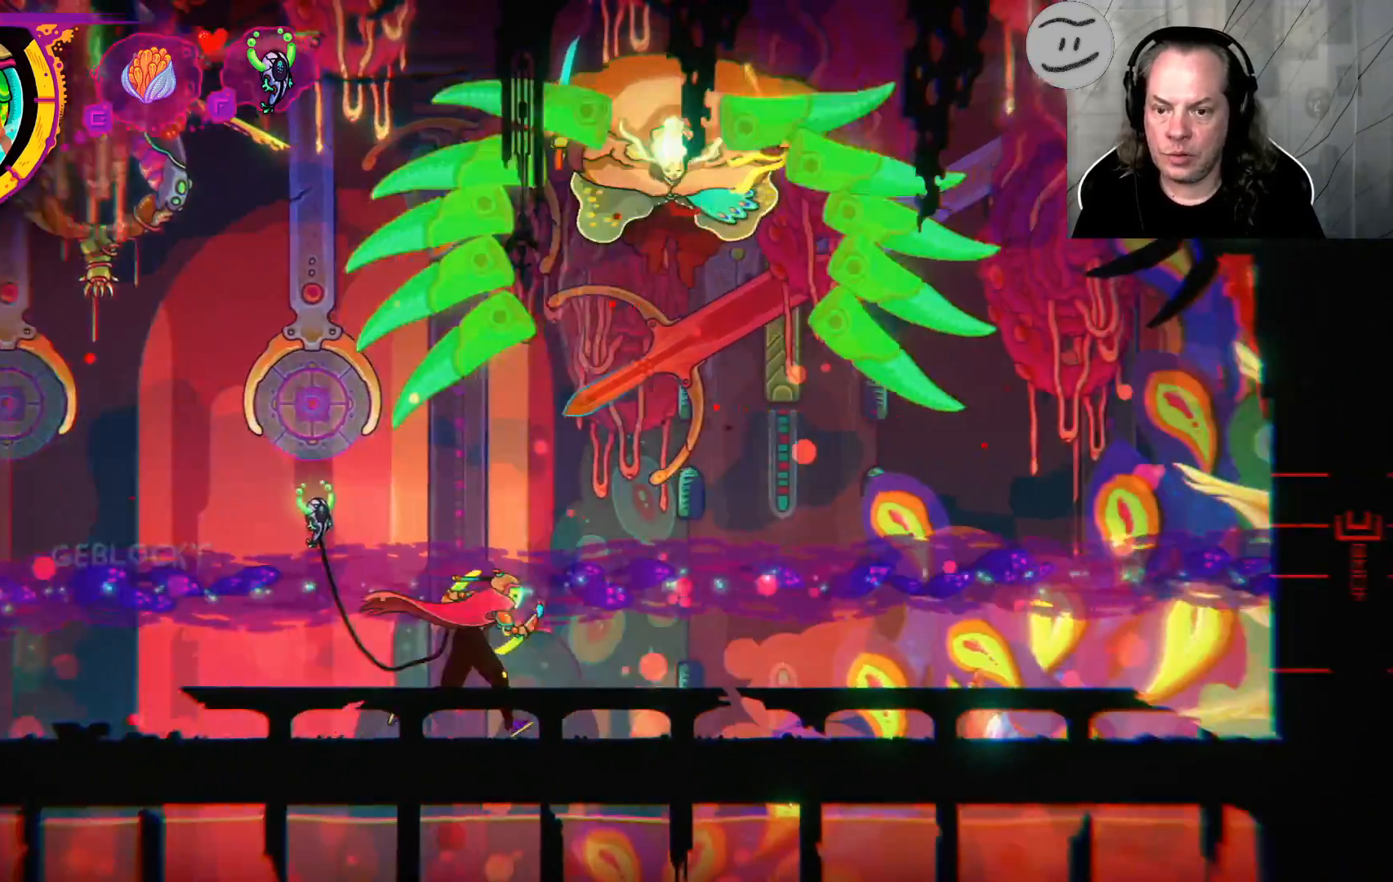
{"buttons": [], "left_stick": "down", "right_stick": "center", "events": [[400, "left_stick", "down"]]}
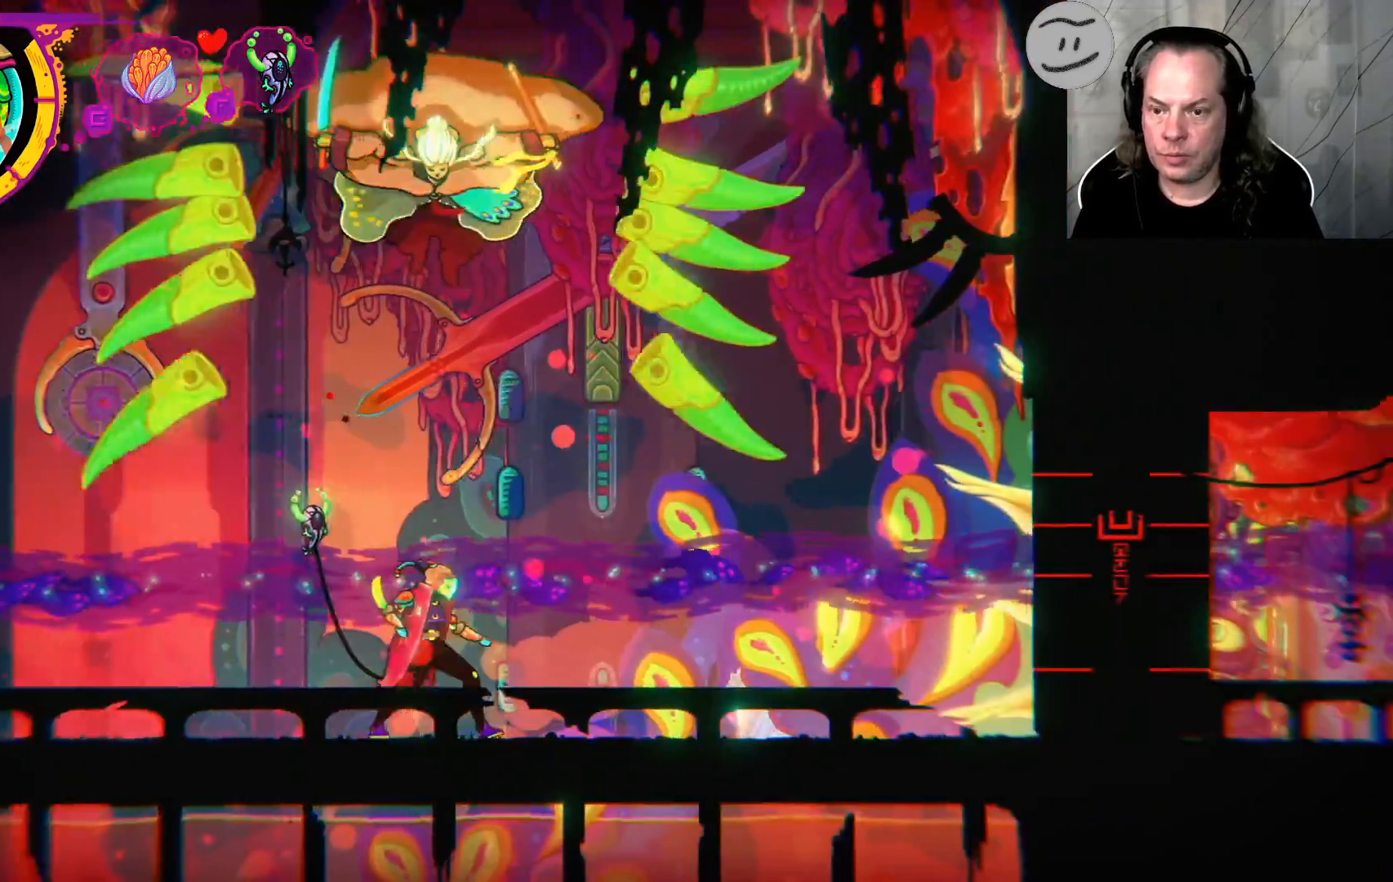
{"buttons": [], "left_stick": "center", "right_stick": "center", "events": [[133, "left_stick", "down-left"], [233, "left_stick", "center"]]}
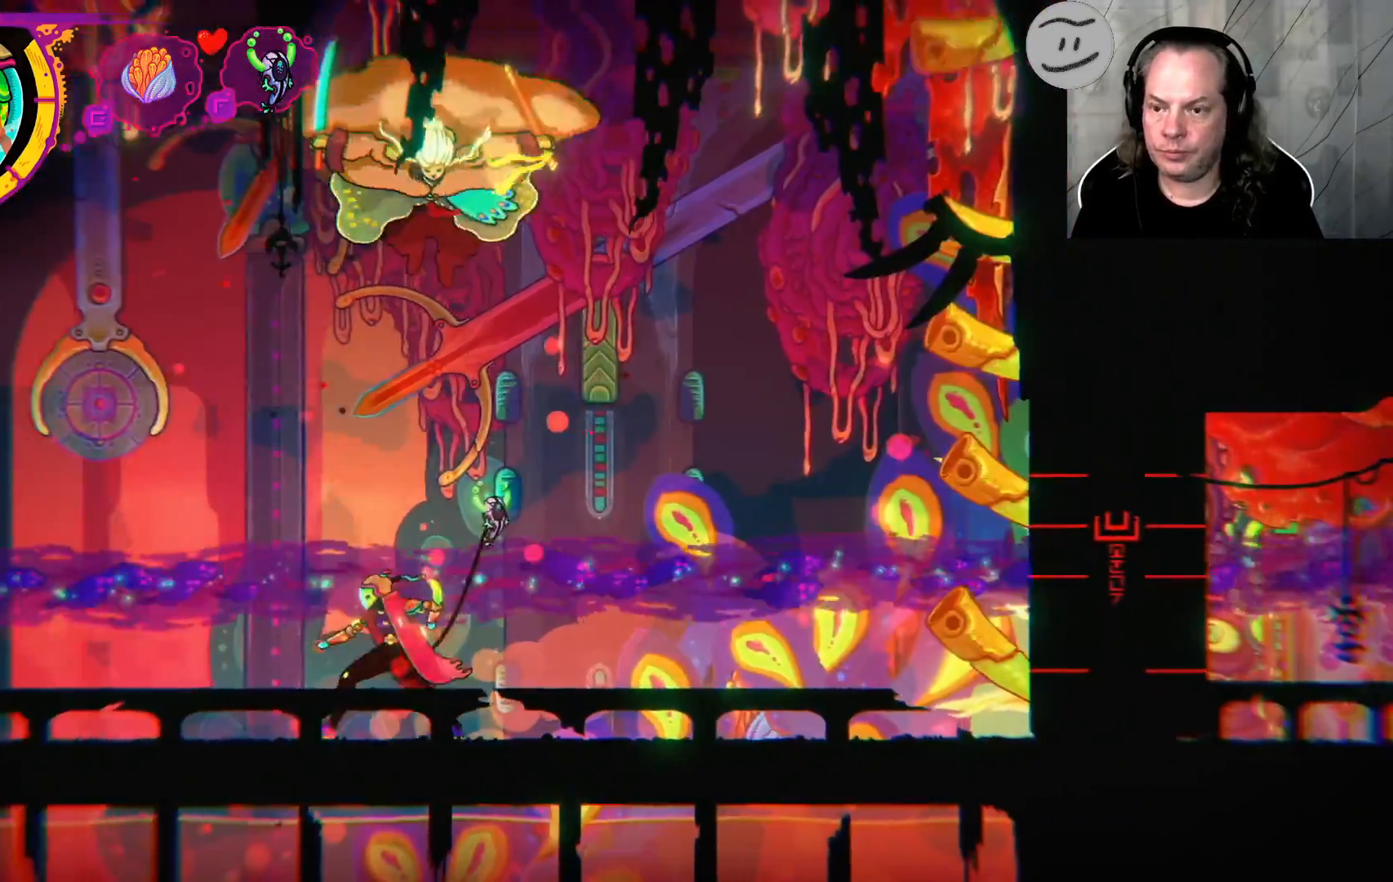
{"buttons": [], "left_stick": "left", "right_stick": "center", "events": [[33, "left_stick", "left"]]}
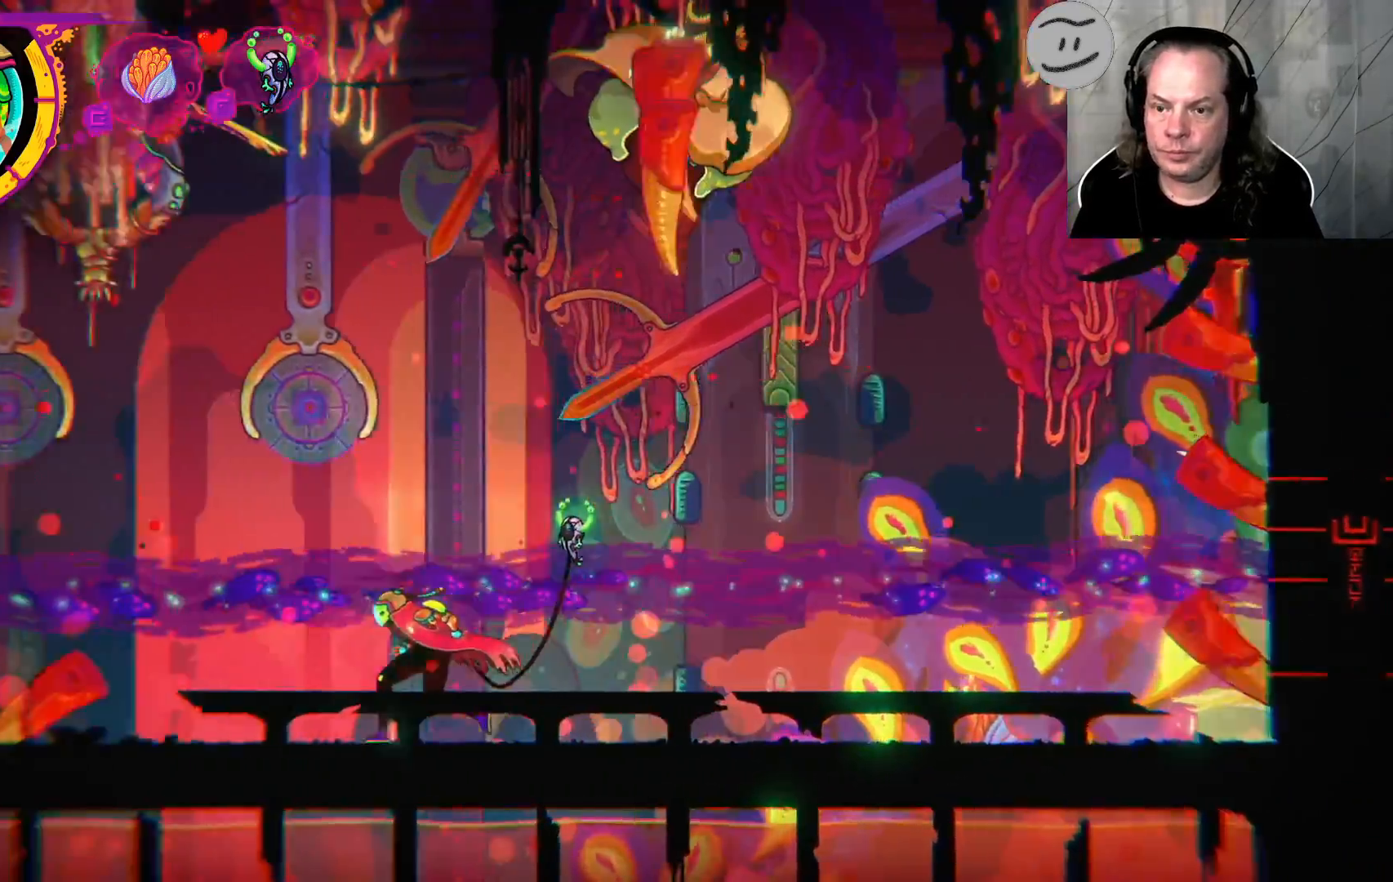
{"buttons": [], "left_stick": "center", "right_stick": "center", "events": [[300, "left_stick", "center"]]}
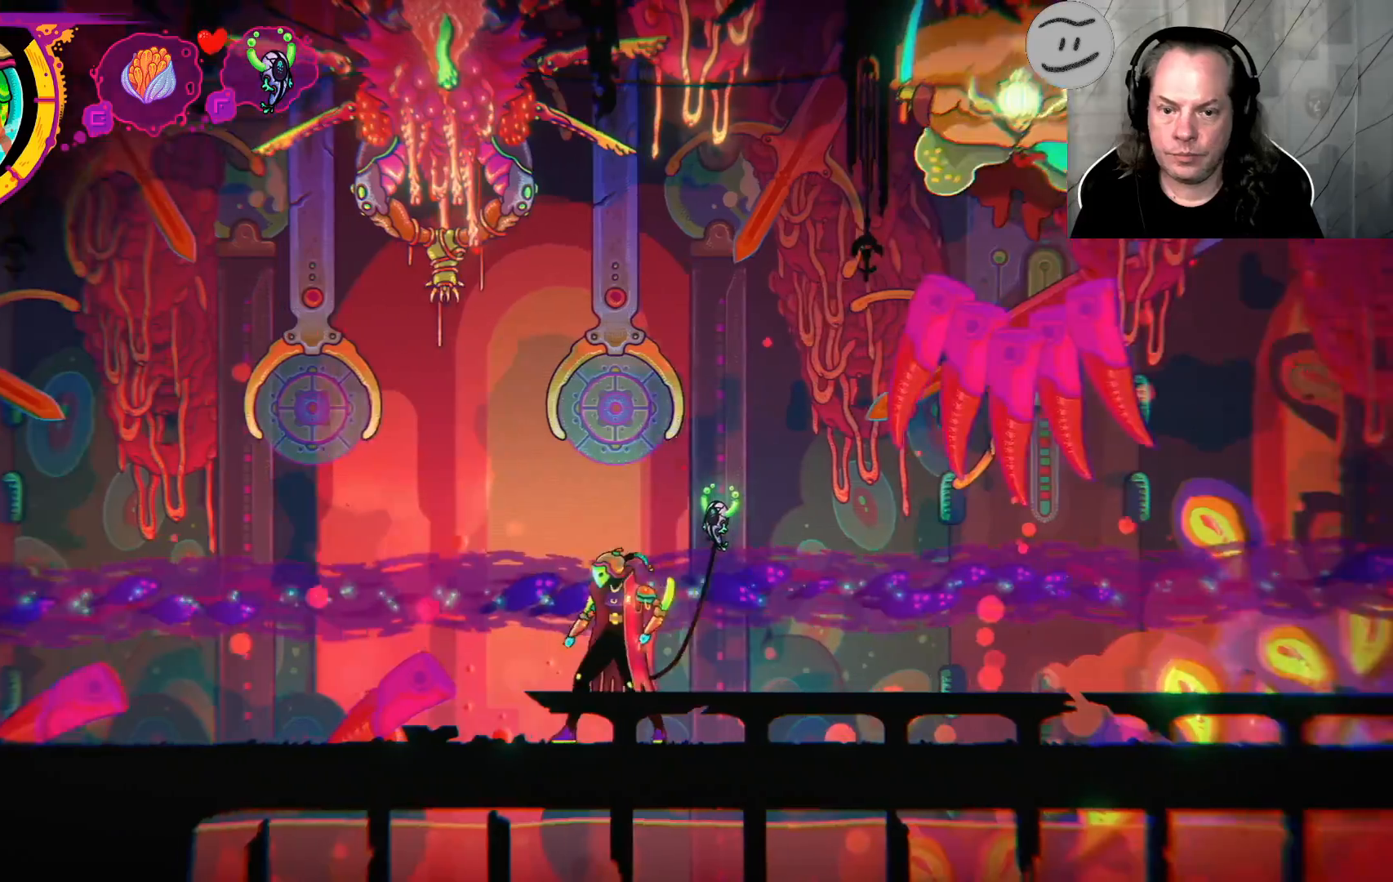
{"buttons": [], "left_stick": "center", "right_stick": "center", "events": []}
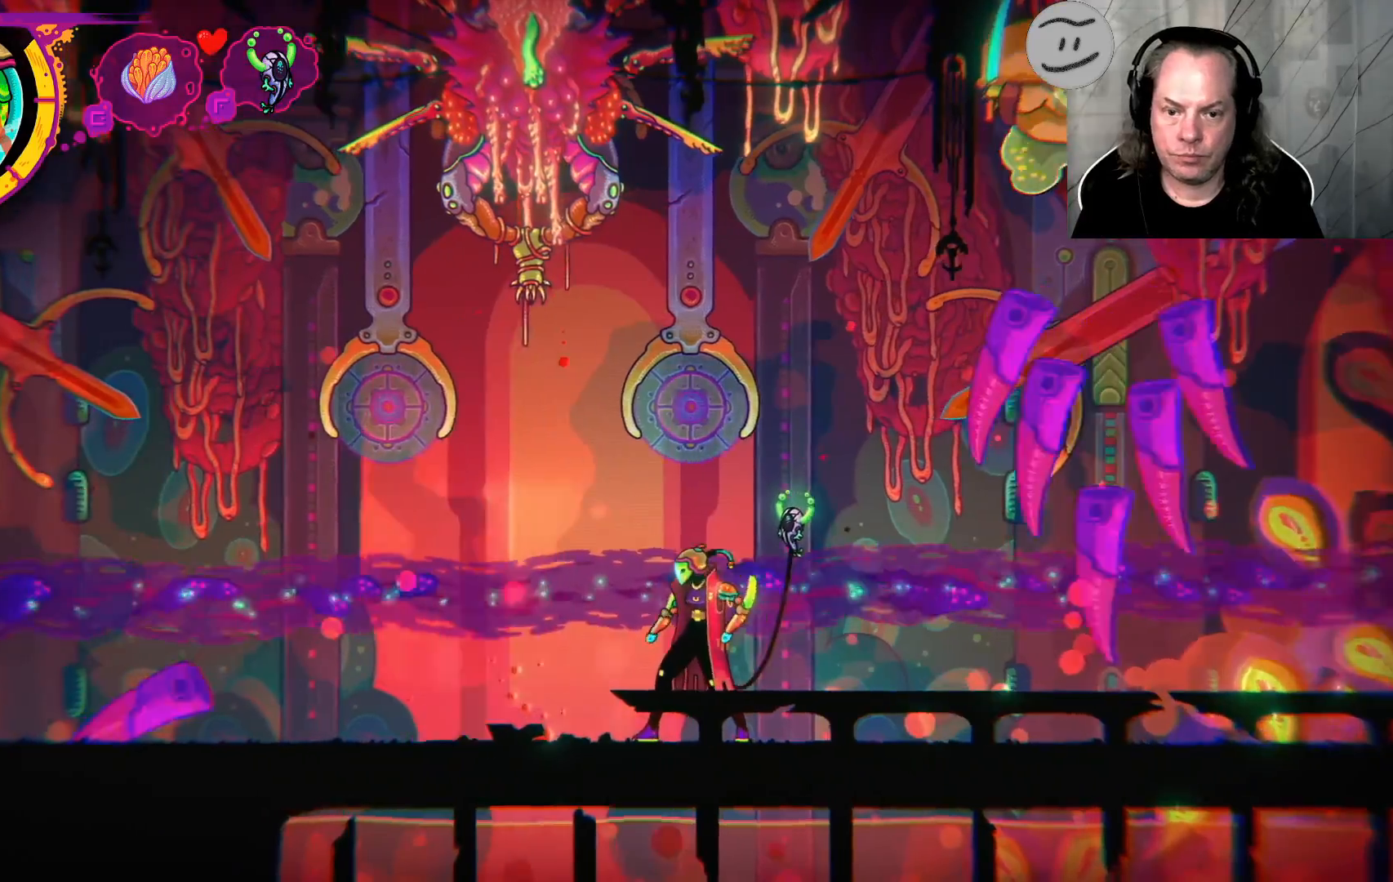
{"buttons": [], "left_stick": "center", "right_stick": "center", "events": []}
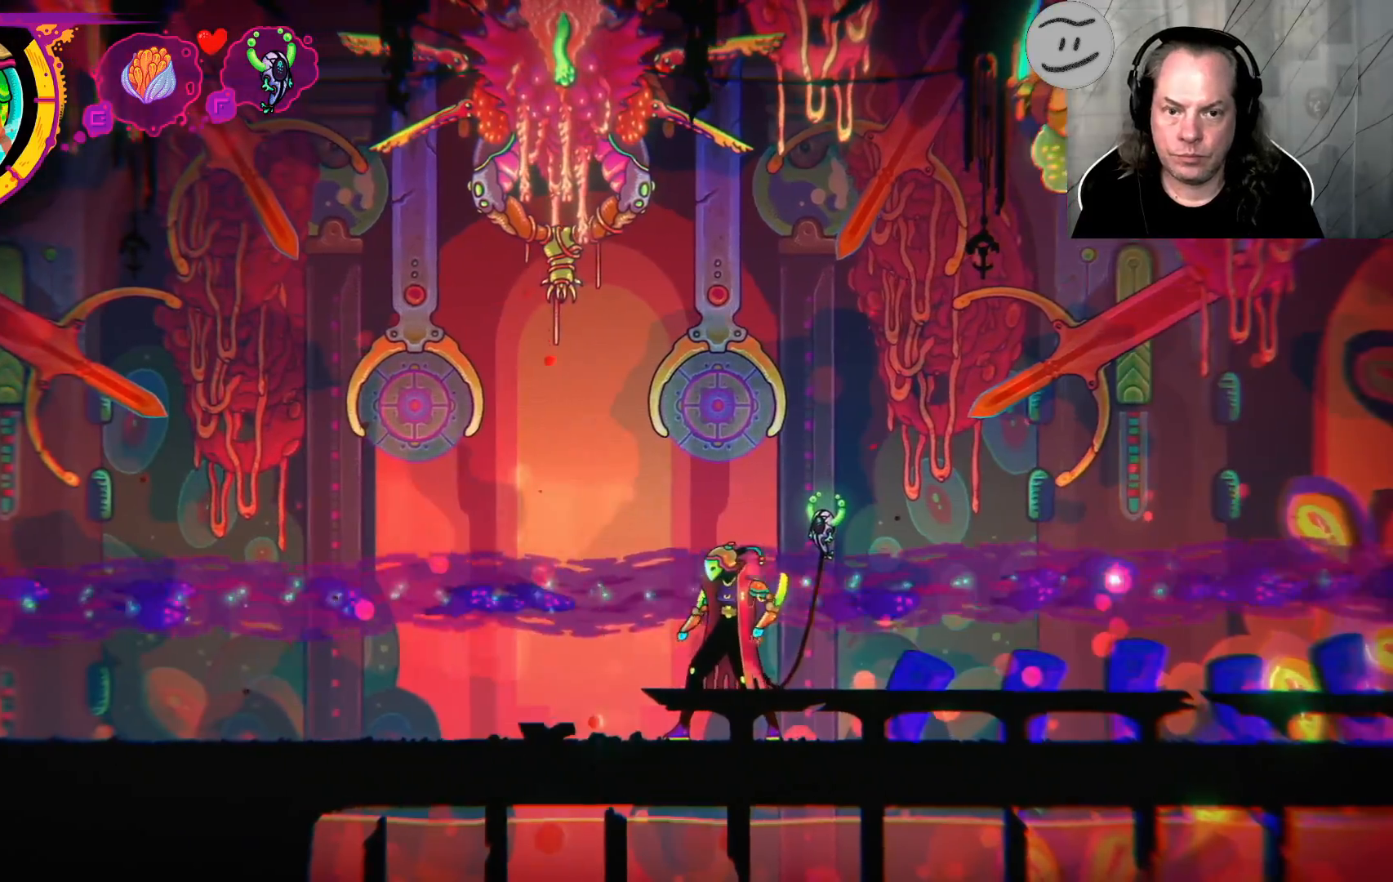
{"buttons": [], "left_stick": "center", "right_stick": "center", "events": []}
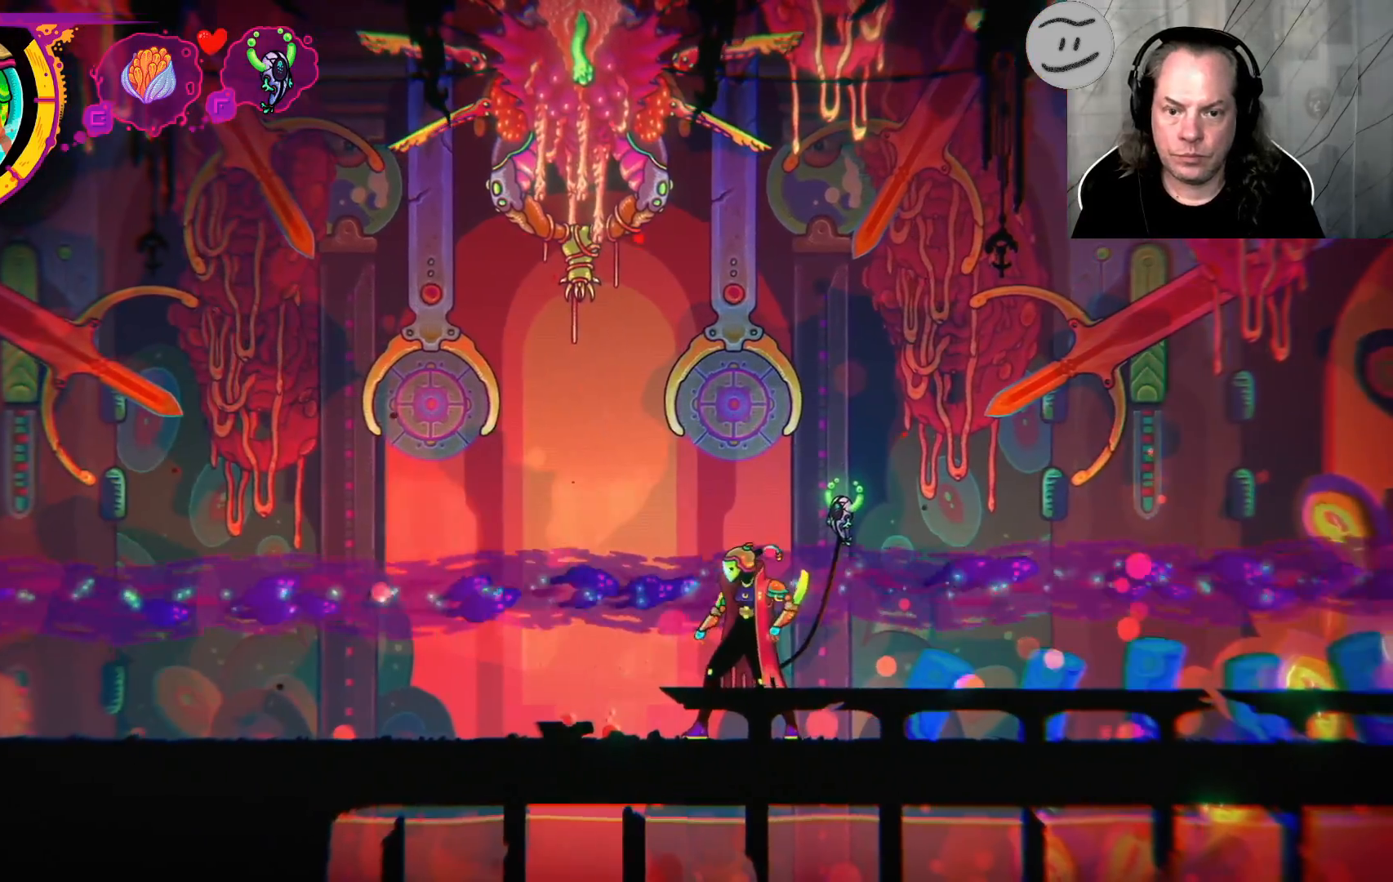
{"buttons": [], "left_stick": "left", "right_stick": "center", "events": [[367, "left_stick", "left"]]}
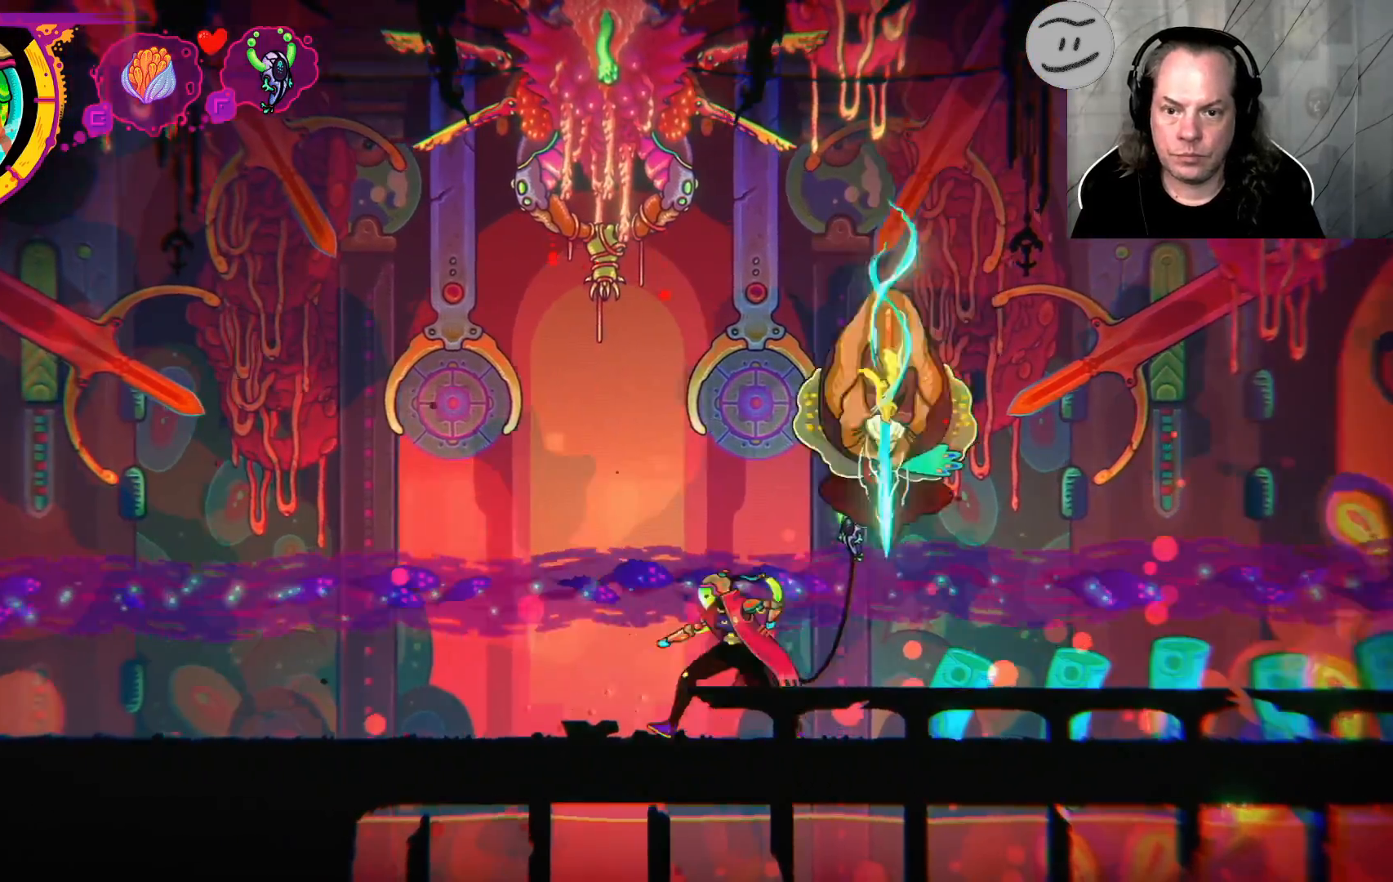
{"buttons": [], "left_stick": "left", "right_stick": "center", "events": [[33, "CIRCLE", "down"], [167, "CIRCLE", "up"]]}
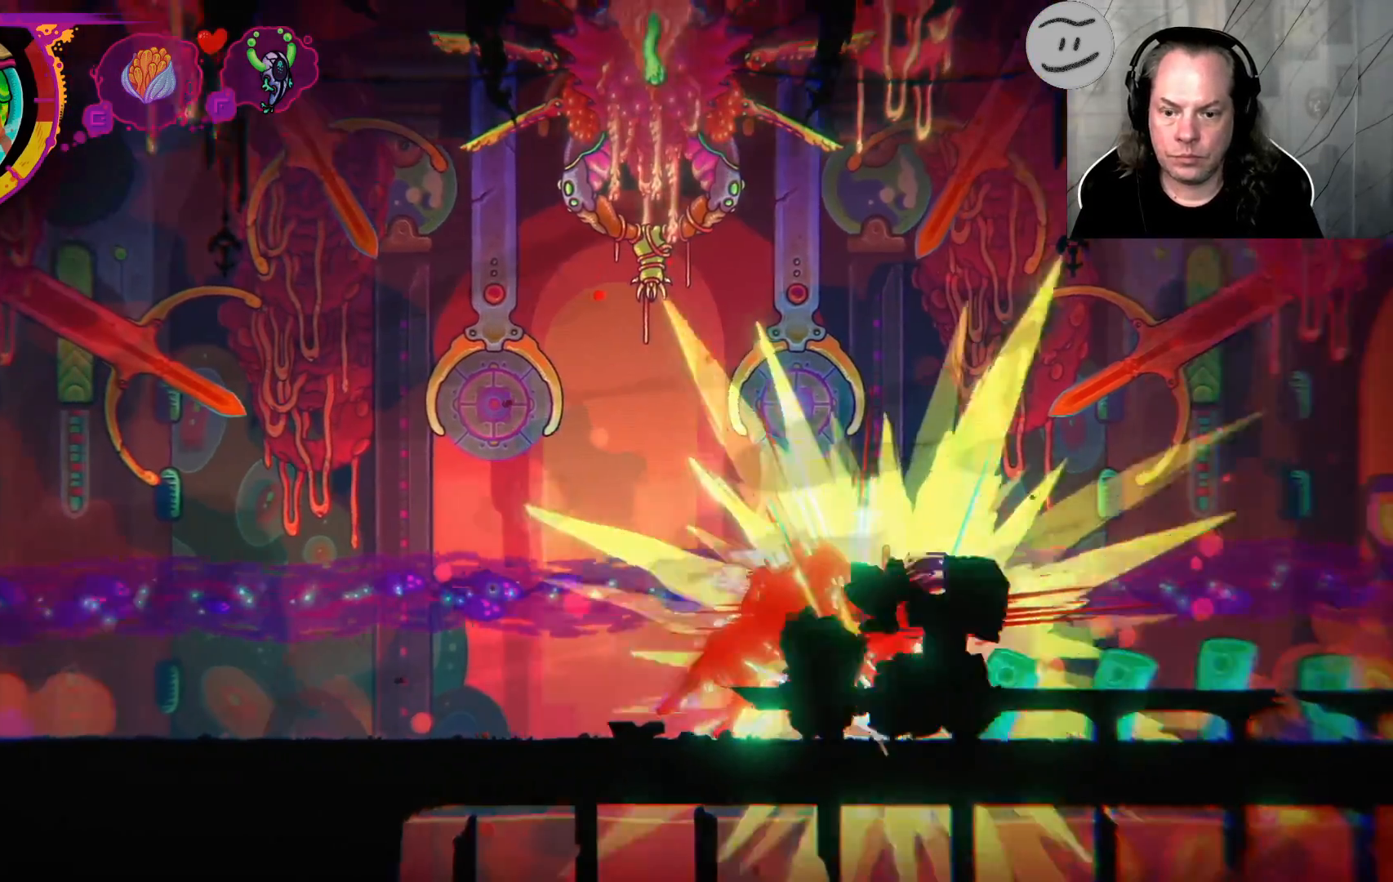
{"buttons": [], "left_stick": "left", "right_stick": "center", "events": [[333, "CIRCLE", "down"], [433, "CIRCLE", "up"]]}
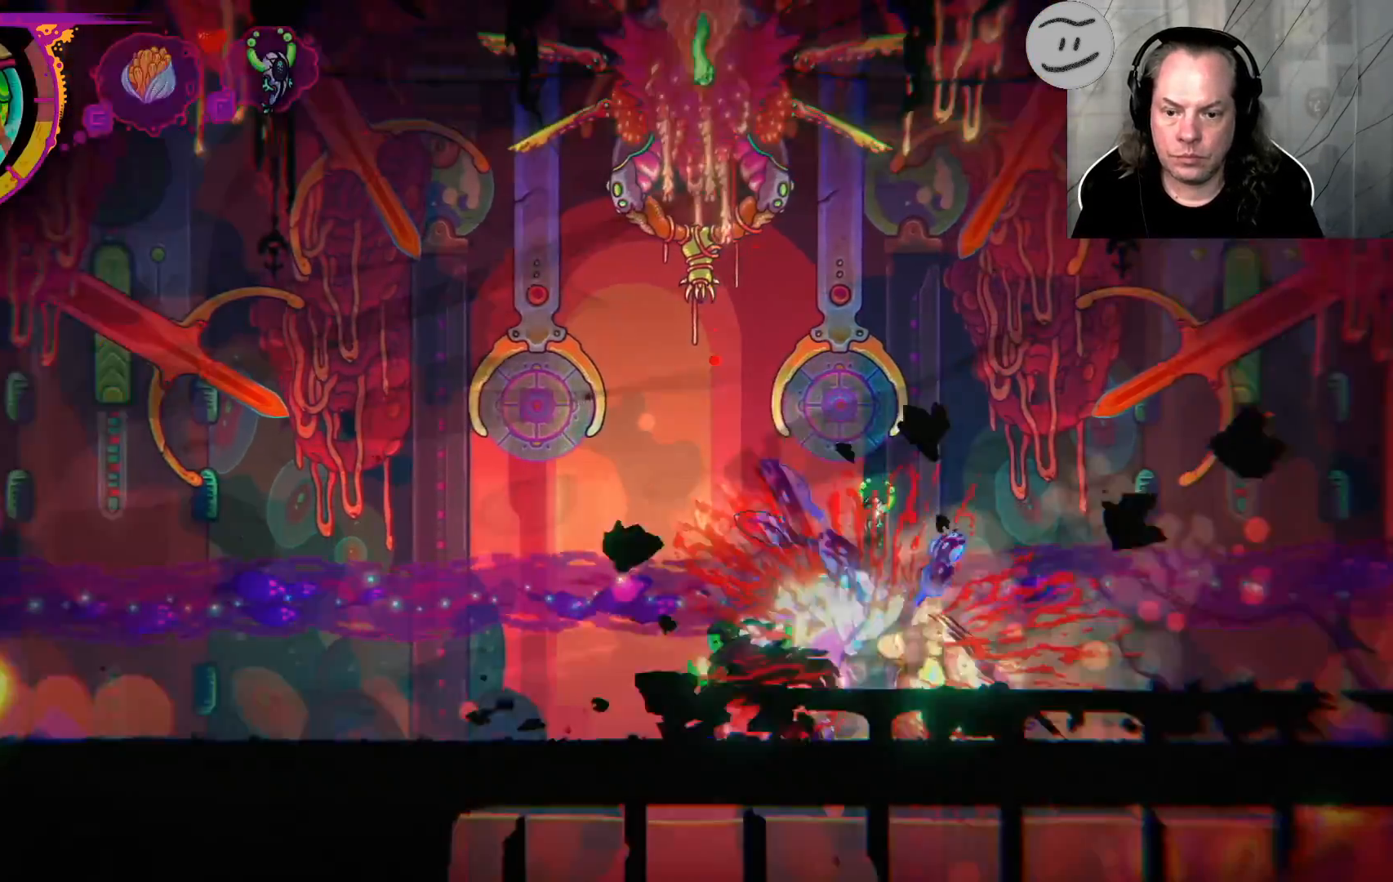
{"buttons": [], "left_stick": "right", "right_stick": "center", "events": [[367, "left_stick", "center"], [433, "left_stick", "right"]]}
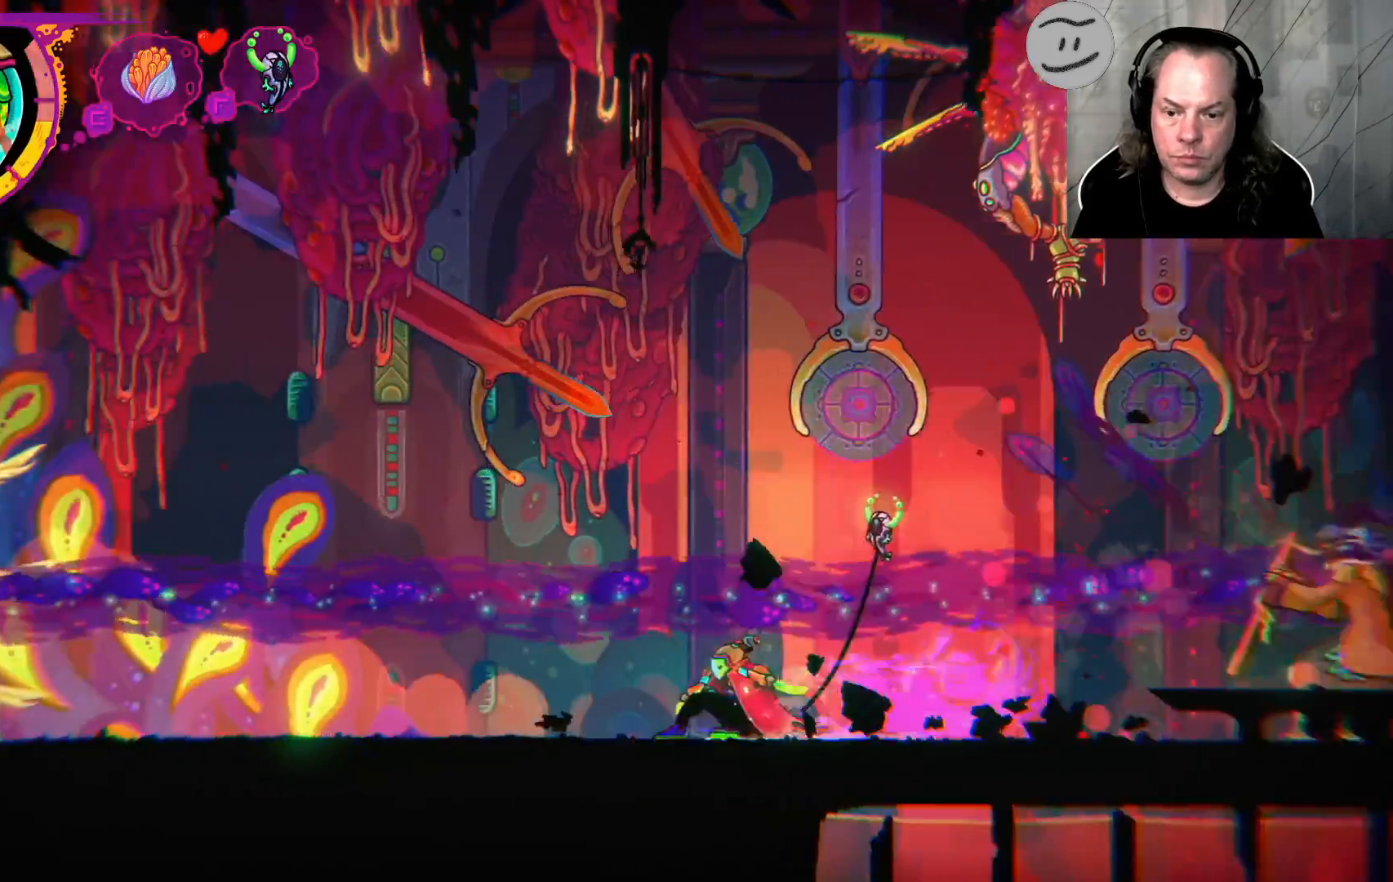
{"buttons": [], "left_stick": "right", "right_stick": "center", "events": []}
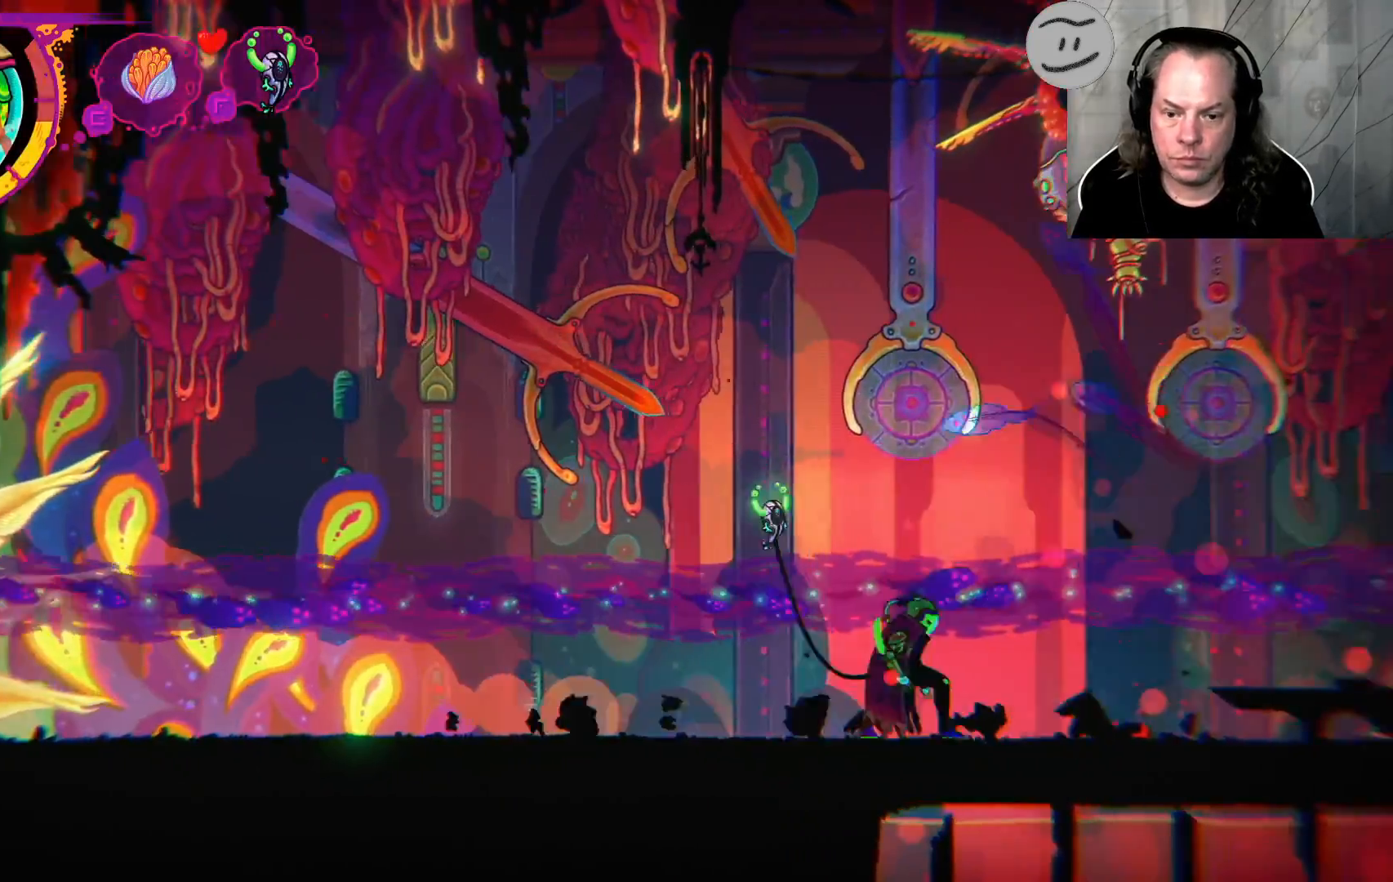
{"buttons": [], "left_stick": "right", "right_stick": "center", "events": []}
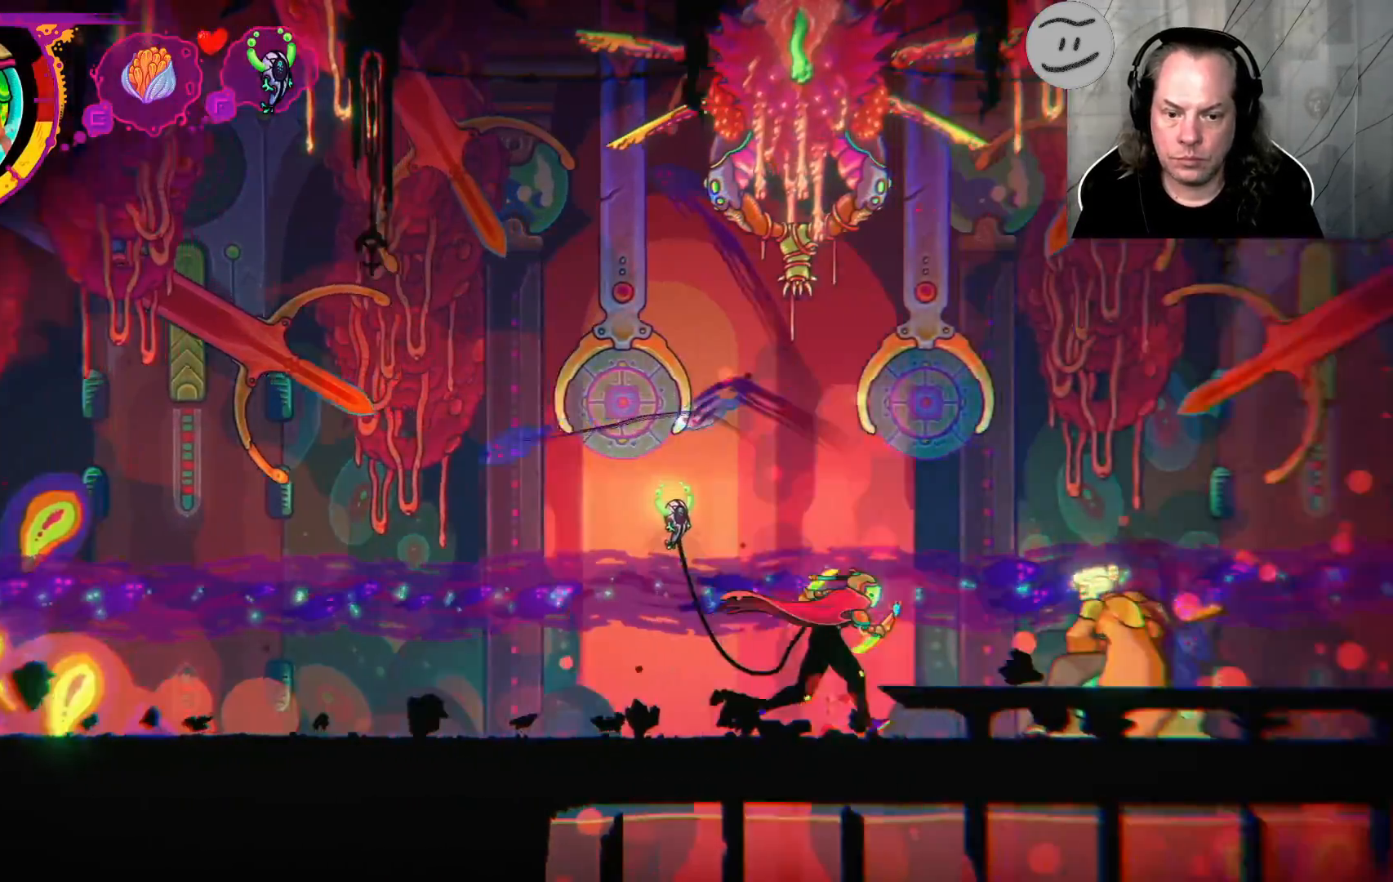
{"buttons": [], "left_stick": "right", "right_stick": "center", "events": [[167, "CIRCLE", "down"], [467, "CIRCLE", "up"]]}
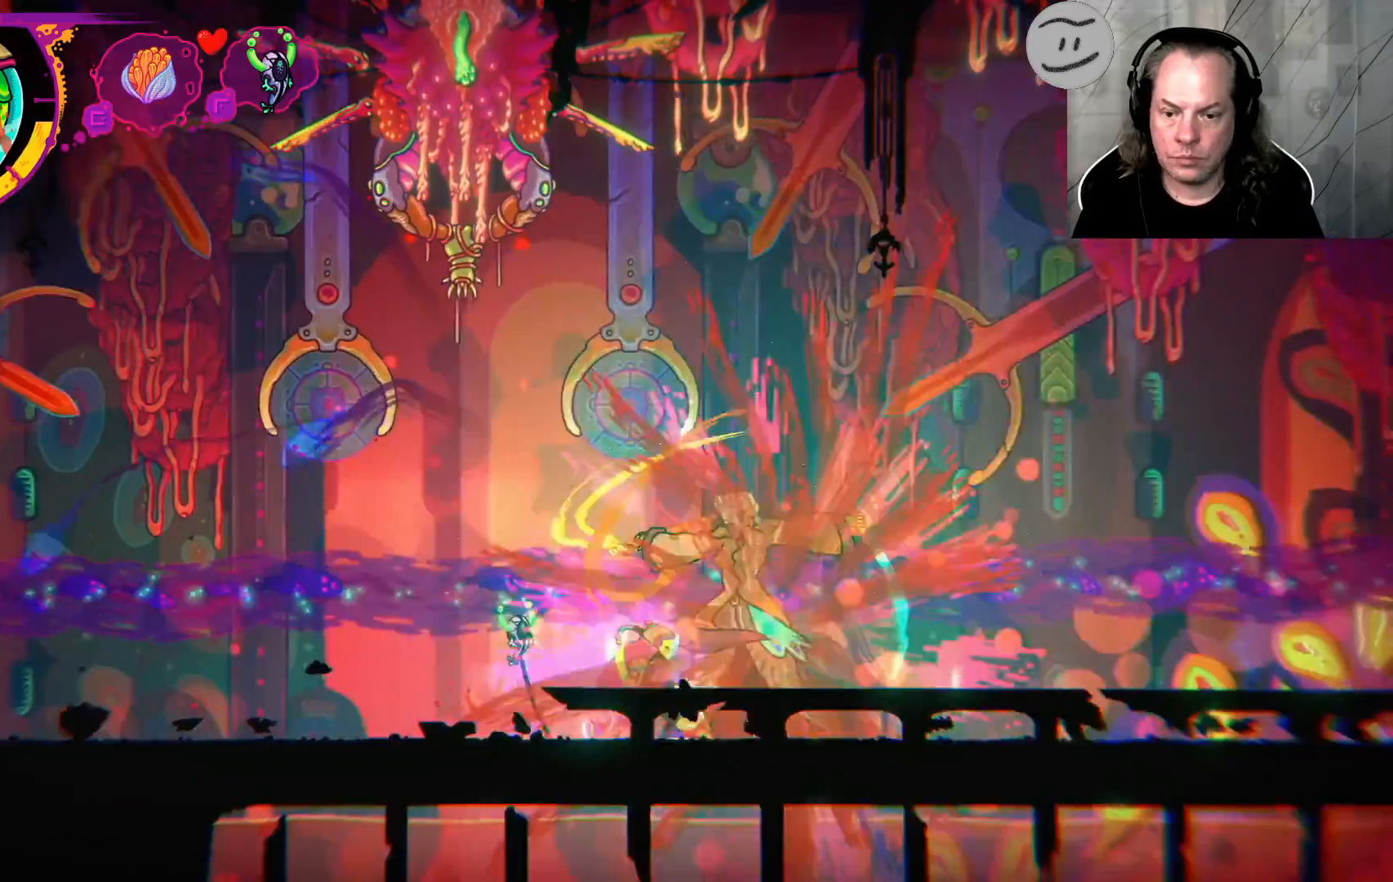
{"buttons": [], "left_stick": "right", "right_stick": "center", "events": []}
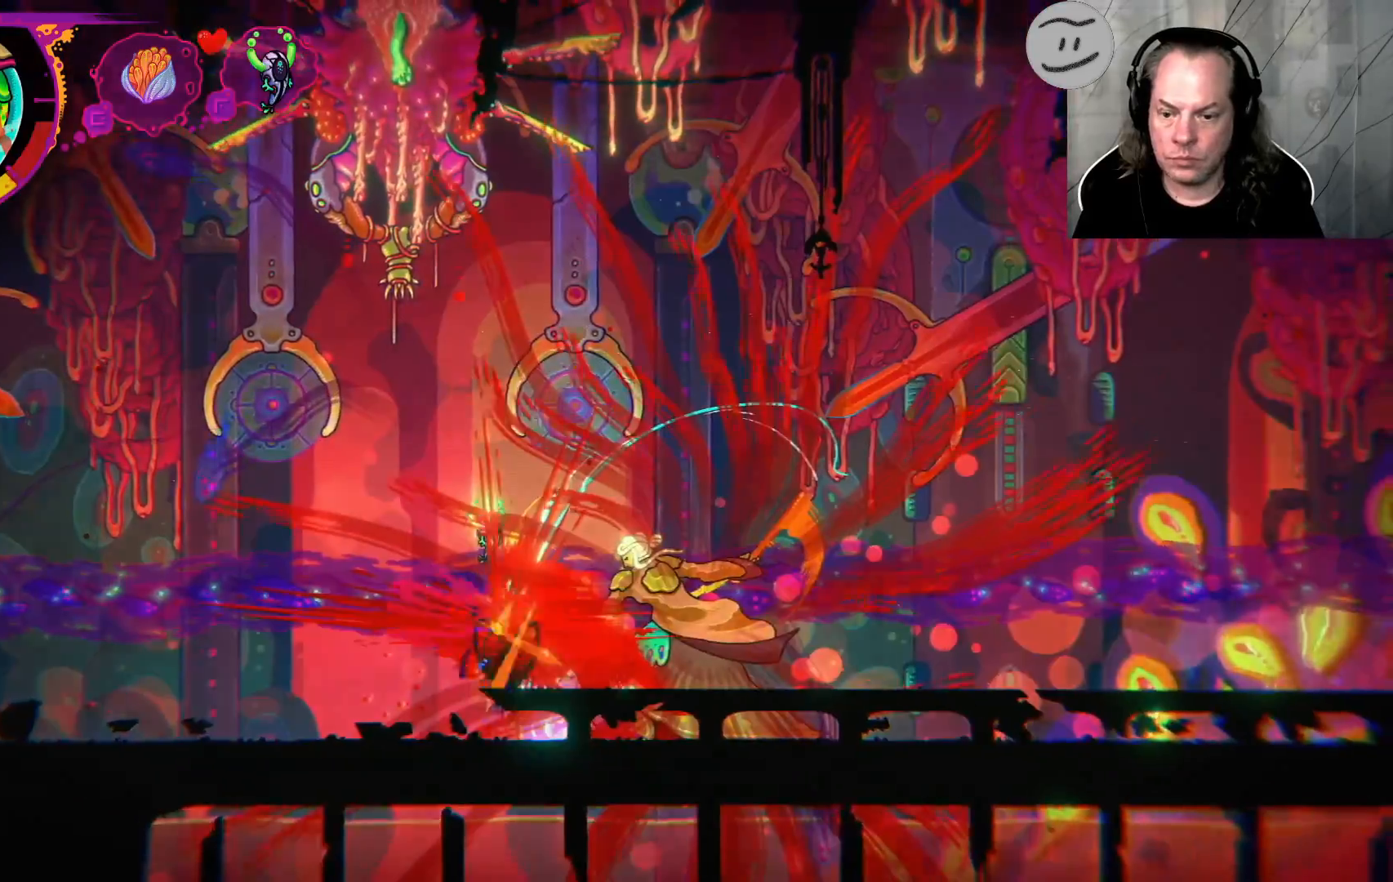
{"buttons": ["SQUARE"], "left_stick": "right", "right_stick": "center", "events": [[33, "TRIANGLE", "down"], [133, "TRIANGLE", "up"], [267, "TRIANGLE", "down"], [333, "TRIANGLE", "up"], [467, "SQUARE", "down"]]}
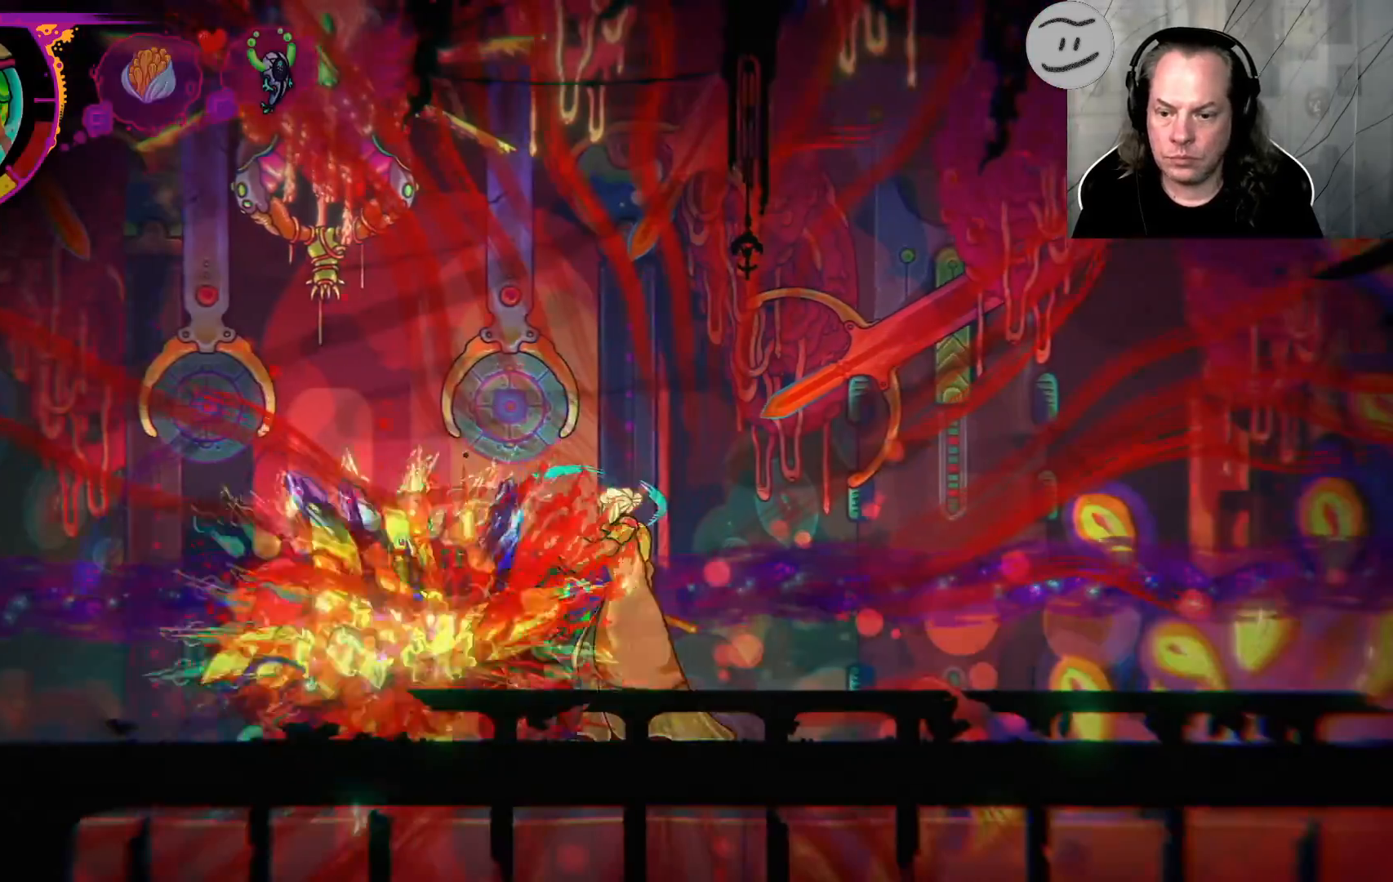
{"buttons": ["SQUARE"], "left_stick": "right", "right_stick": "center", "events": [[67, "SQUARE", "up"], [133, "SQUARE", "down"], [200, "SQUARE", "up"], [267, "SQUARE", "down"], [367, "SQUARE", "up"], [433, "SQUARE", "down"]]}
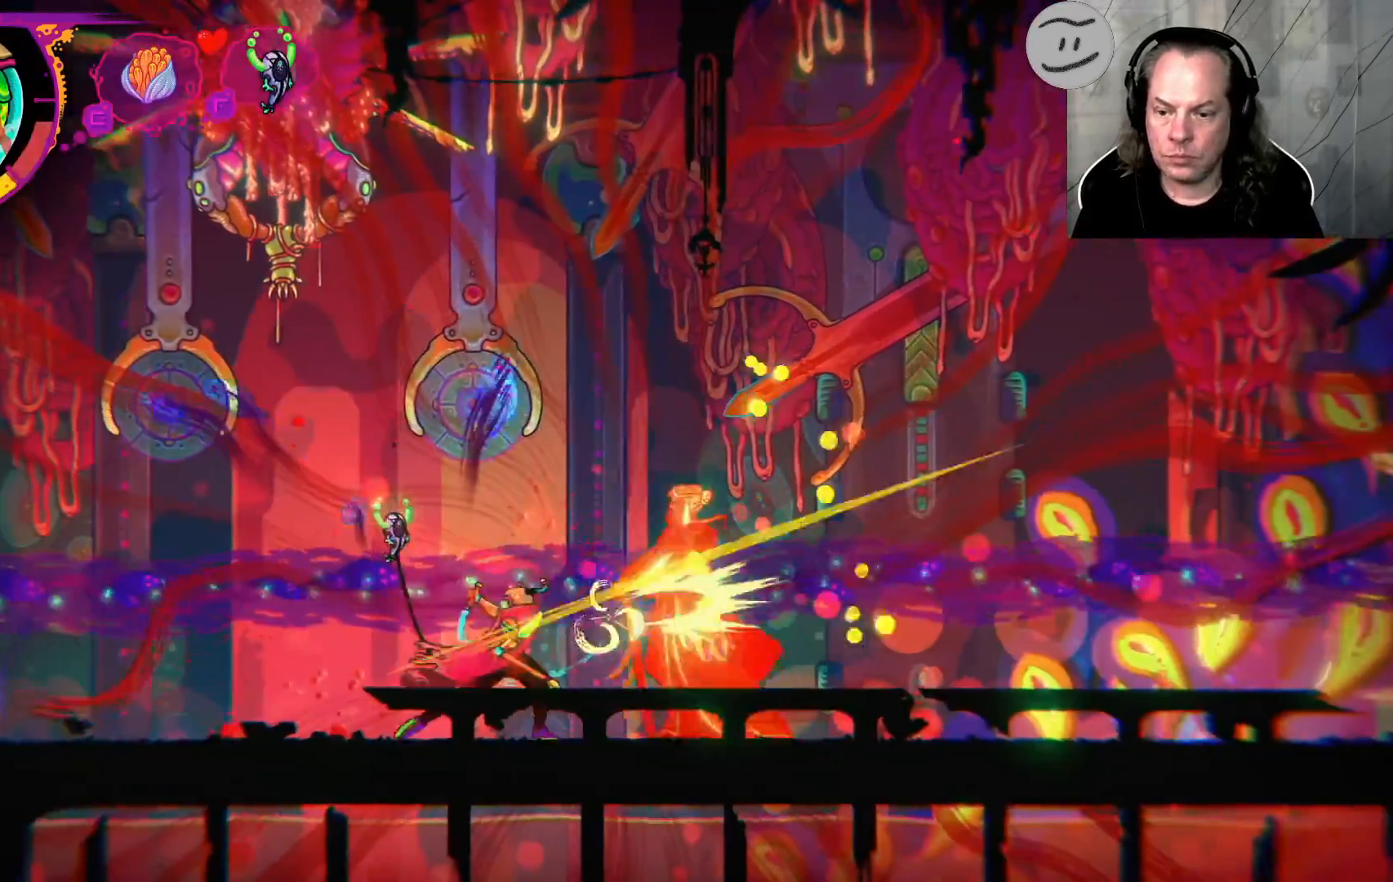
{"buttons": ["SQUARE"], "left_stick": "right", "right_stick": "center", "events": [[33, "SQUARE", "up"], [133, "SQUARE", "down"], [233, "SQUARE", "up"], [300, "SQUARE", "down"]]}
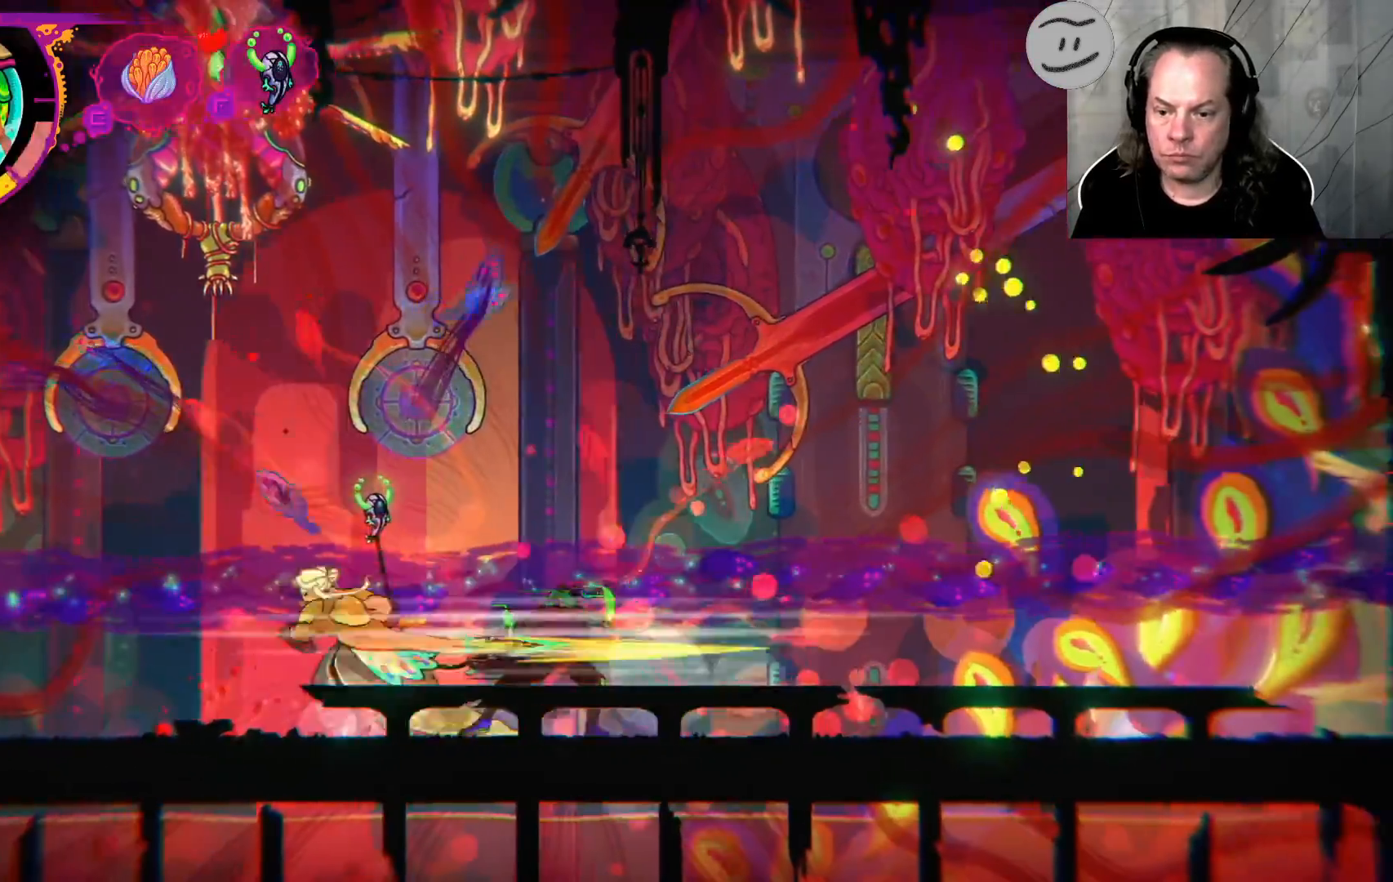
{"buttons": [], "left_stick": "left", "right_stick": "center", "events": [[33, "SQUARE", "up"], [133, "SQUARE", "down"], [300, "SQUARE", "up"], [400, "left_stick", "left"]]}
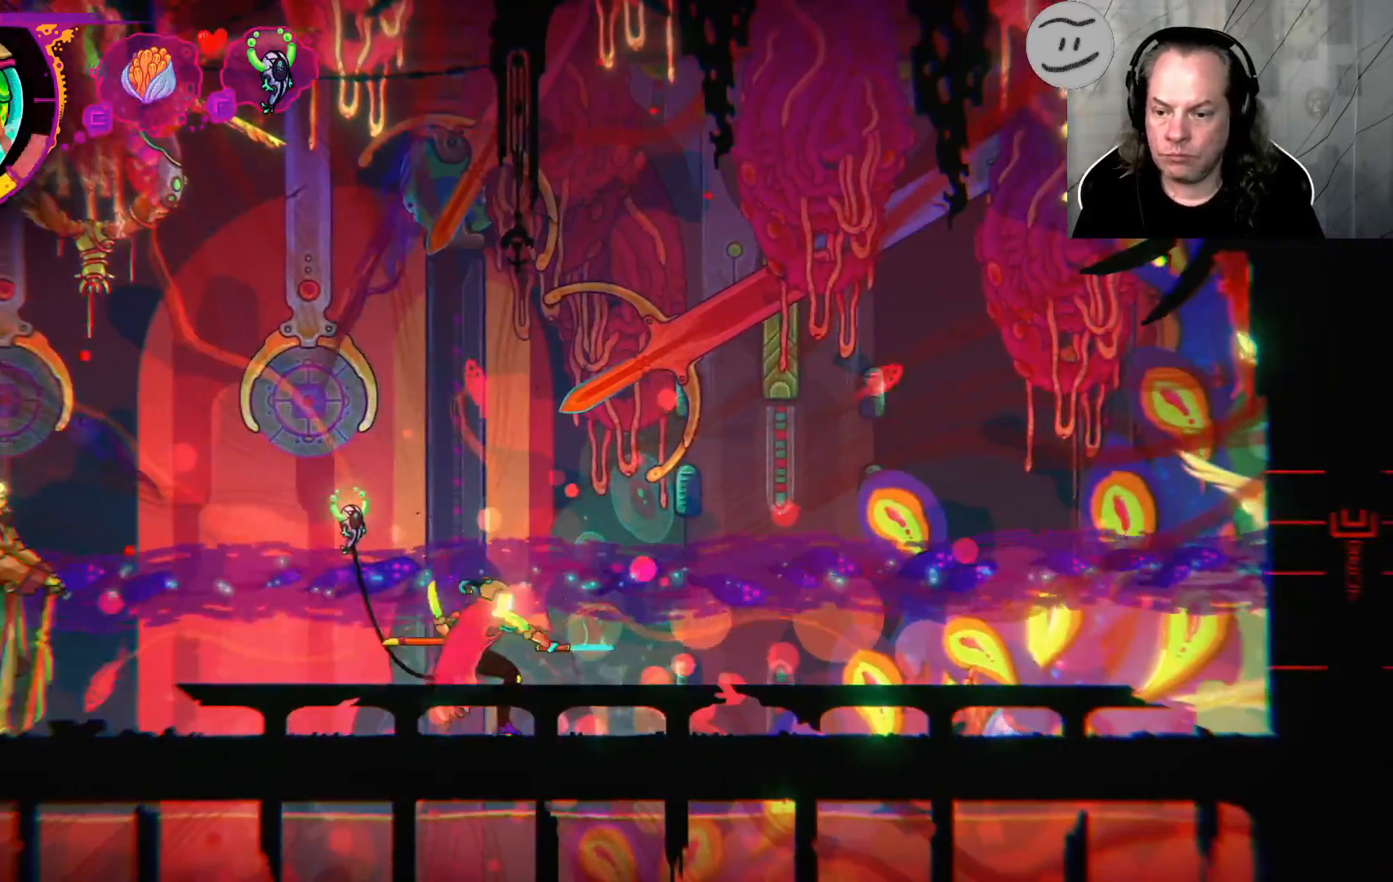
{"buttons": [], "left_stick": "left", "right_stick": "center", "events": []}
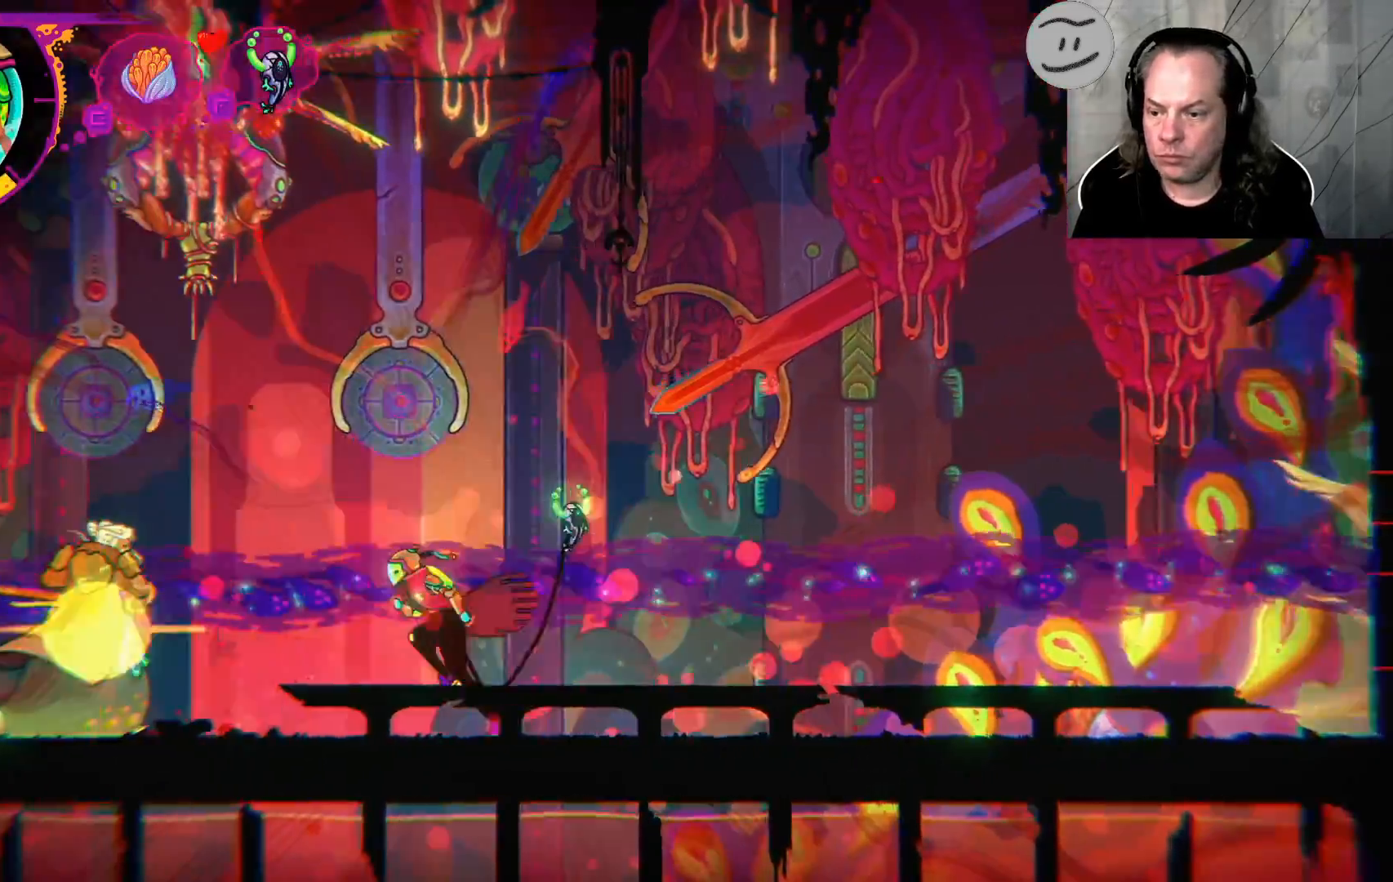
{"buttons": ["CIRCLE"], "left_stick": "left", "right_stick": "center", "events": [[233, "CIRCLE", "down"]]}
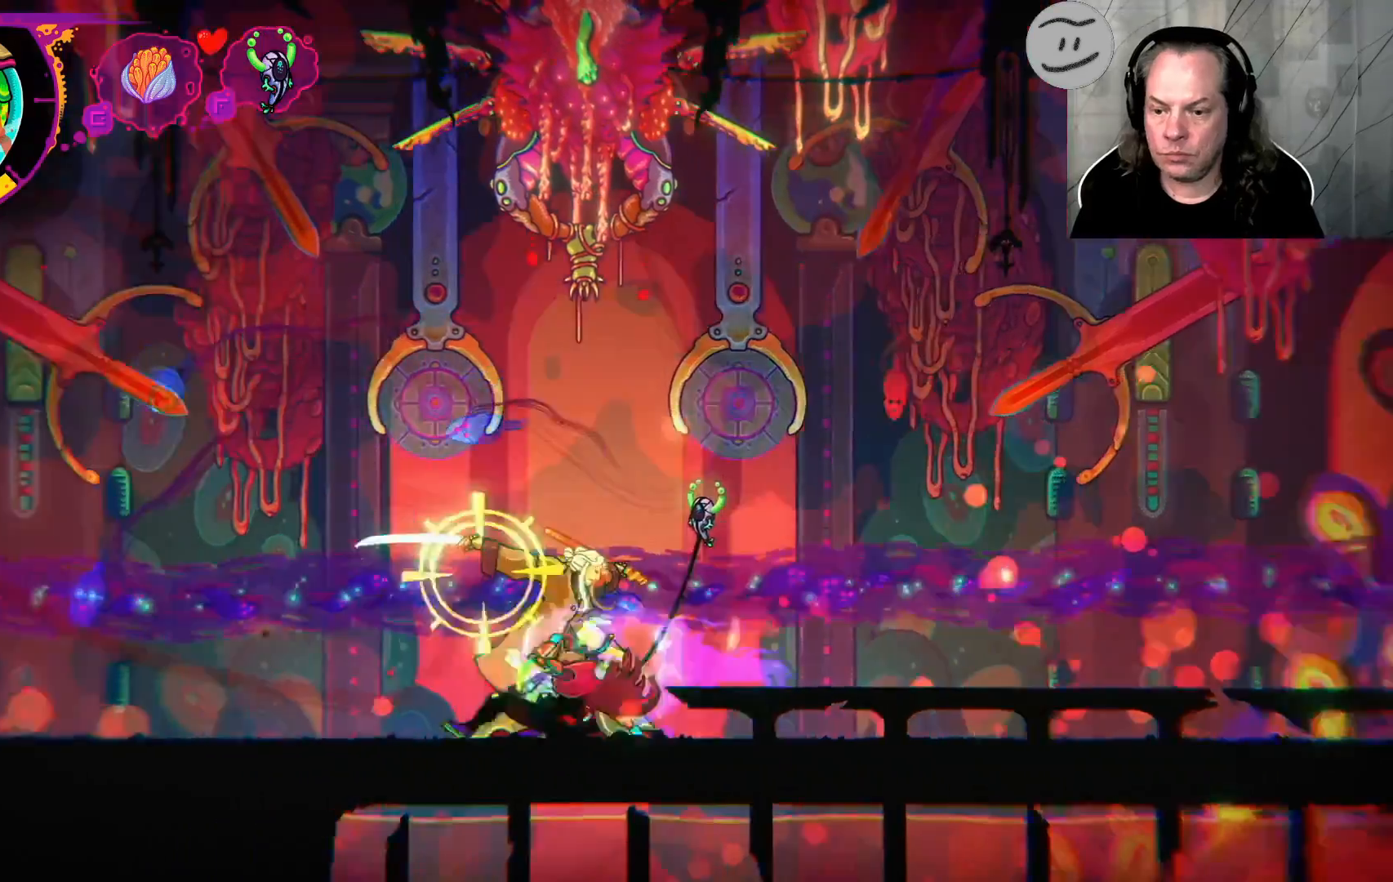
{"buttons": ["TRIANGLE"], "left_stick": "right", "right_stick": "center", "events": [[33, "CIRCLE", "up"], [200, "TRIANGLE", "down"], [233, "left_stick", "right"], [333, "TRIANGLE", "up"], [400, "TRIANGLE", "down"]]}
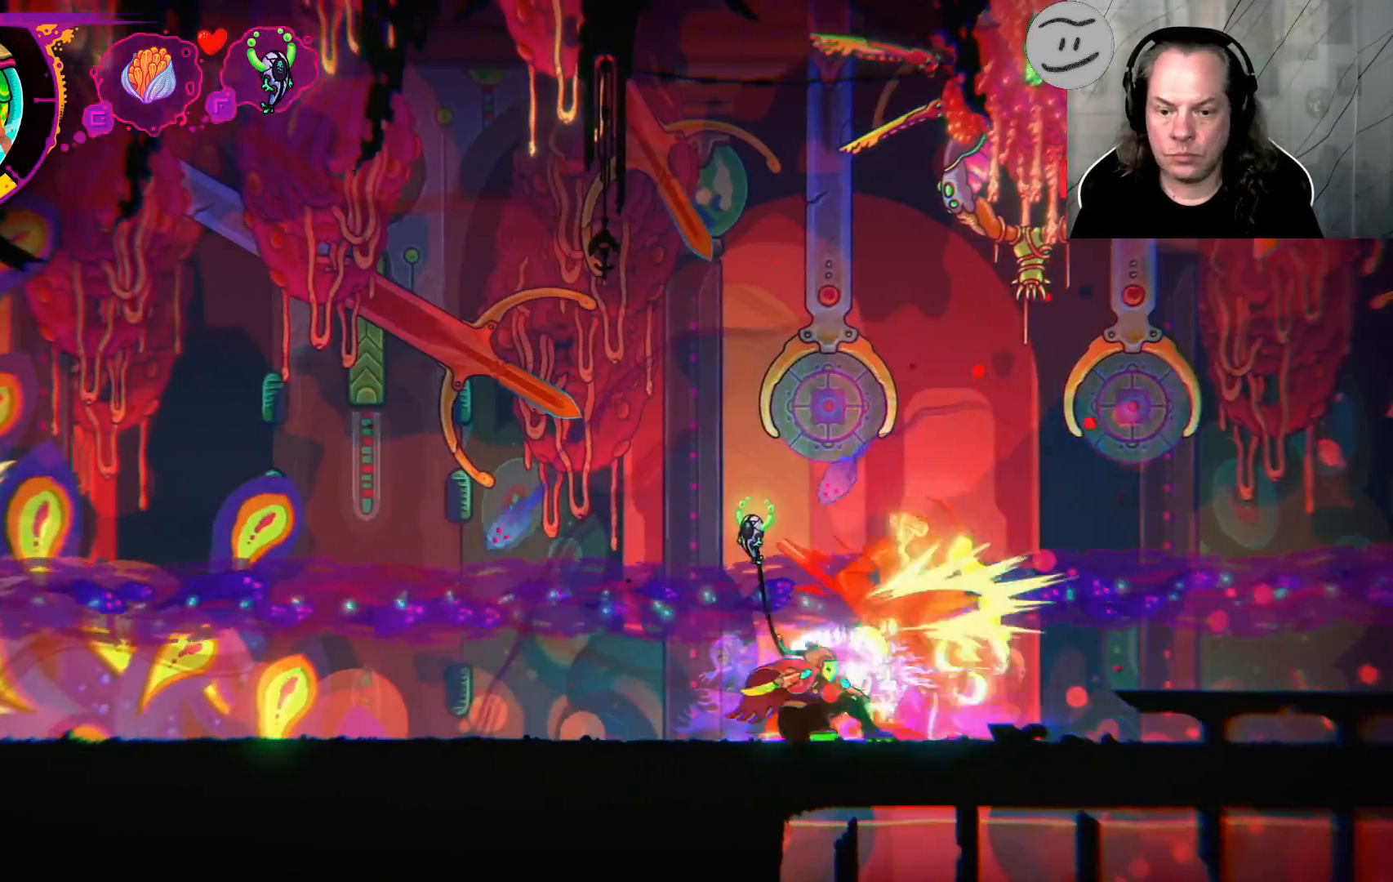
{"buttons": ["TRIANGLE"], "left_stick": "center", "right_stick": "center", "events": [[33, "TRIANGLE", "up"], [67, "TRIANGLE", "down"], [67, "left_stick", "center"], [167, "TRIANGLE", "up"], [233, "TRIANGLE", "down"], [333, "TRIANGLE", "up"], [400, "TRIANGLE", "down"]]}
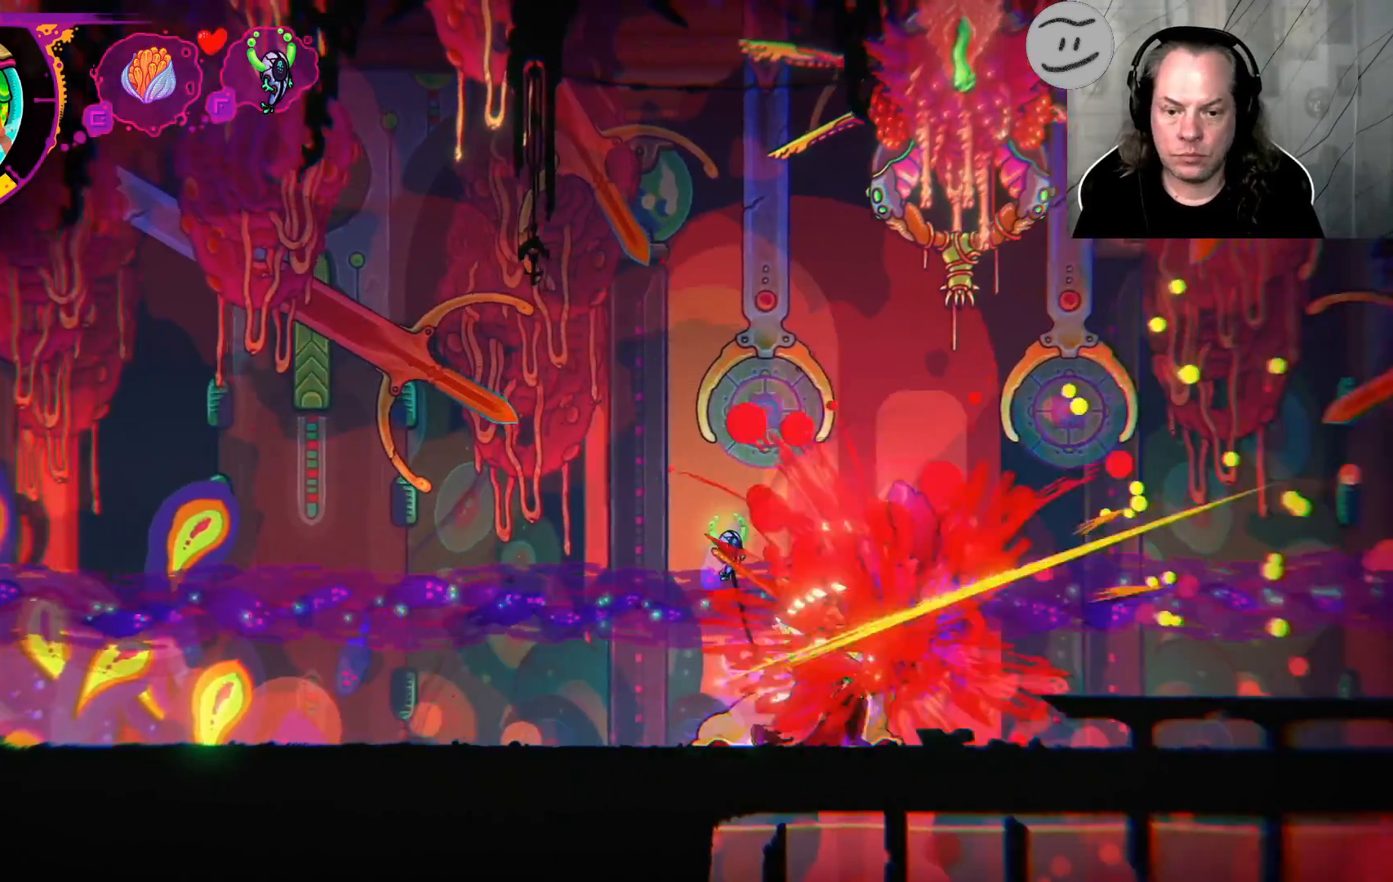
{"buttons": [], "left_stick": "center", "right_stick": "center", "events": [[133, "TRIANGLE", "up"]]}